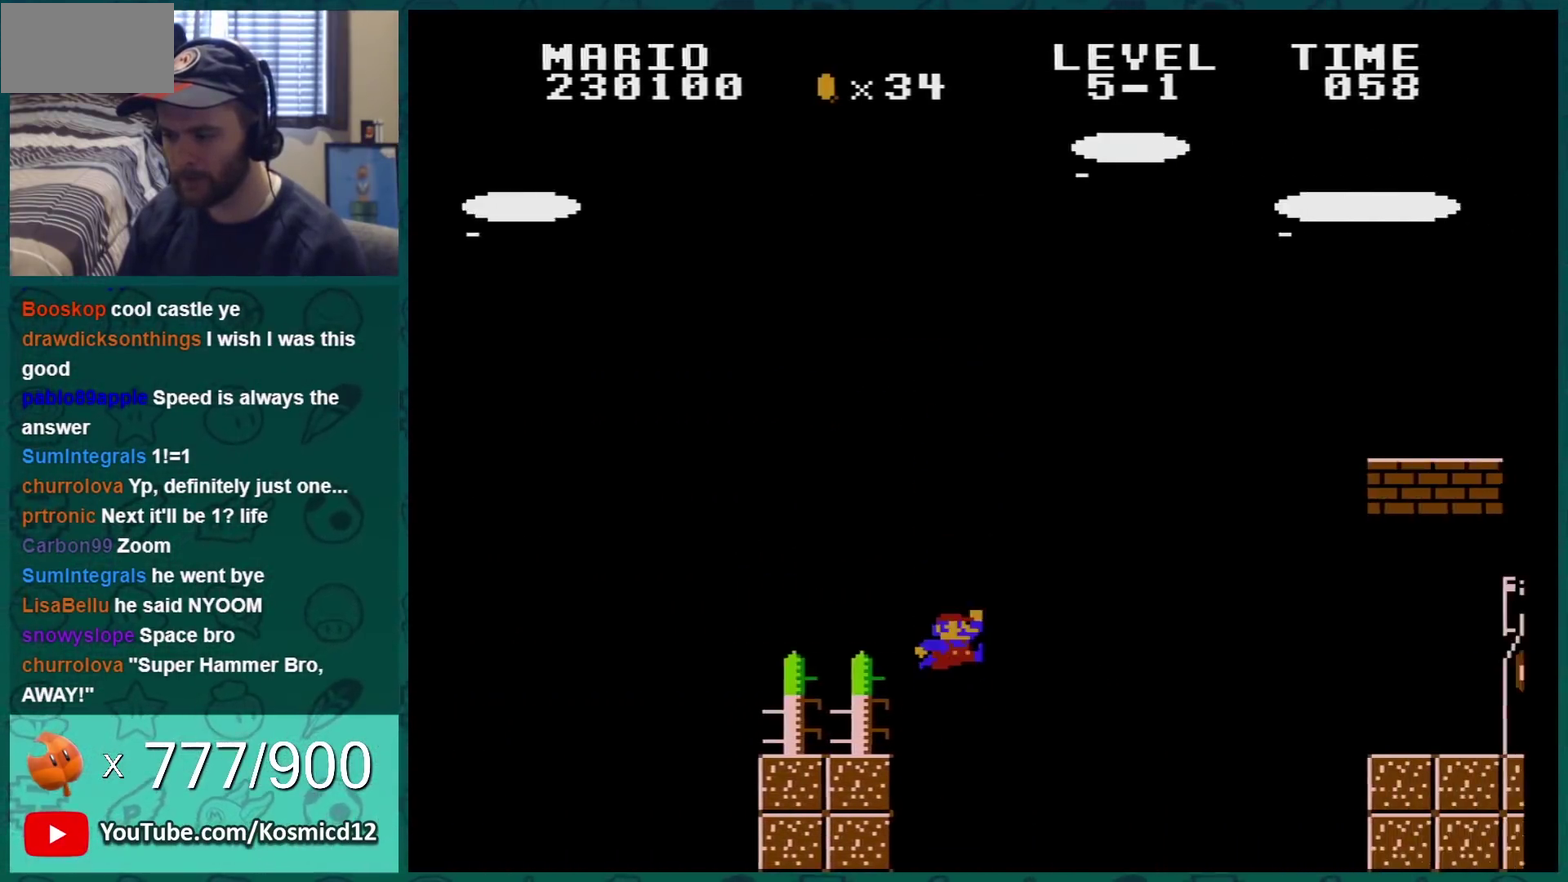
Gameplay with a controller (Nintendo layout); each line is a JSON object with the inputs held at the frame after it. "events" lists button and stick changes between this image and that frame as [ms after this image, input, new state], when the widget could be followed in between. Not read: L3 R3.
{"buttons": ["B", "DPAD_LEFT"], "events": [[300, "A", "up"], [334, "DPAD_RIGHT", "up"], [467, "DPAD_LEFT", "down"]]}
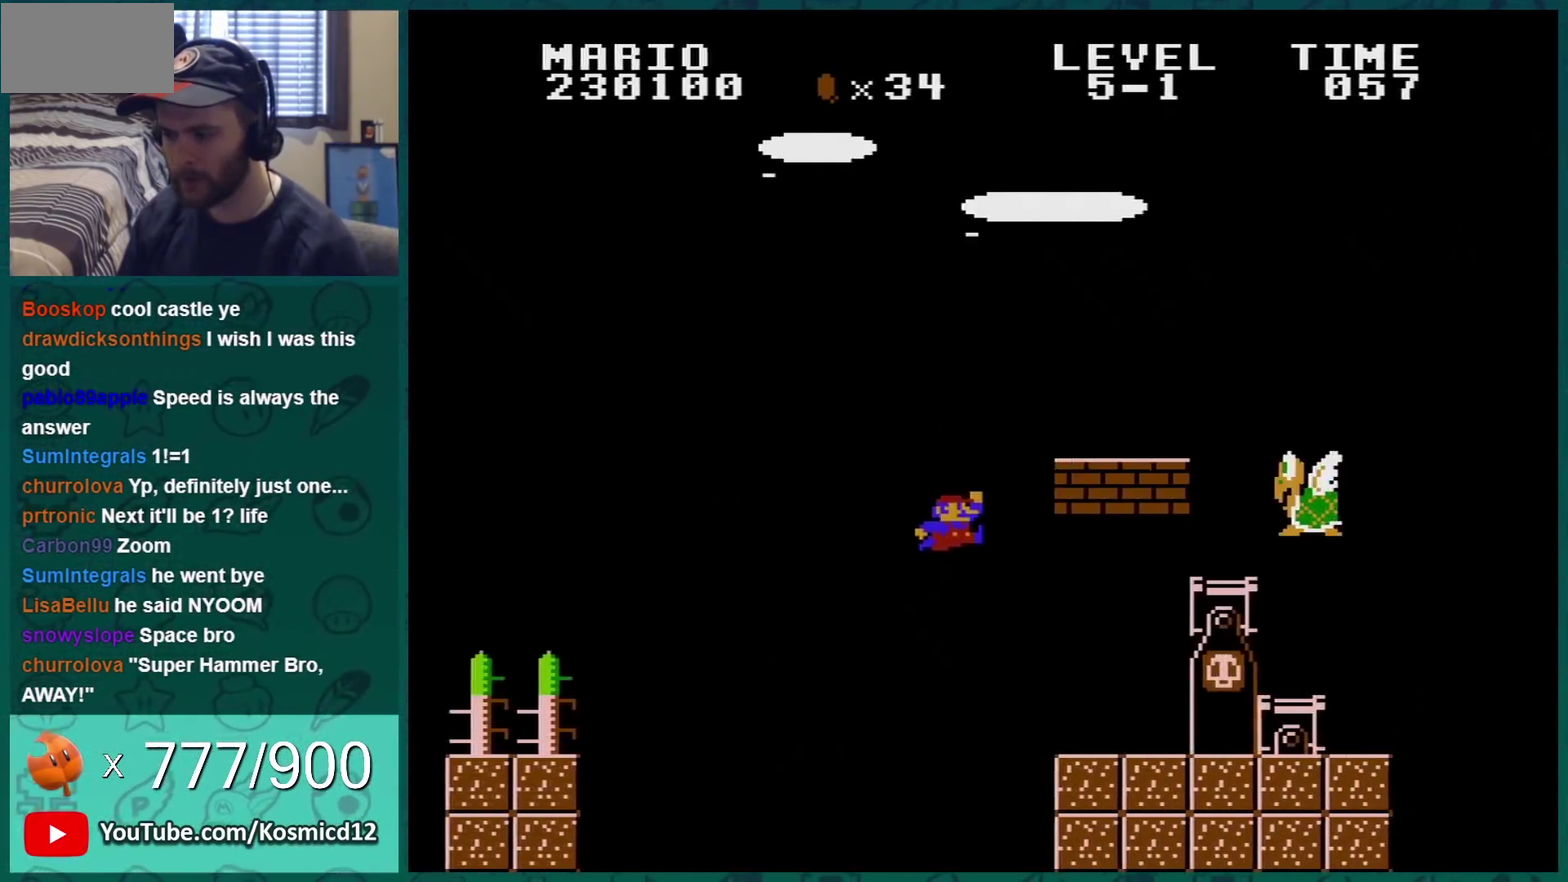
{"buttons": ["B"], "events": [[434, "DPAD_LEFT", "up"]]}
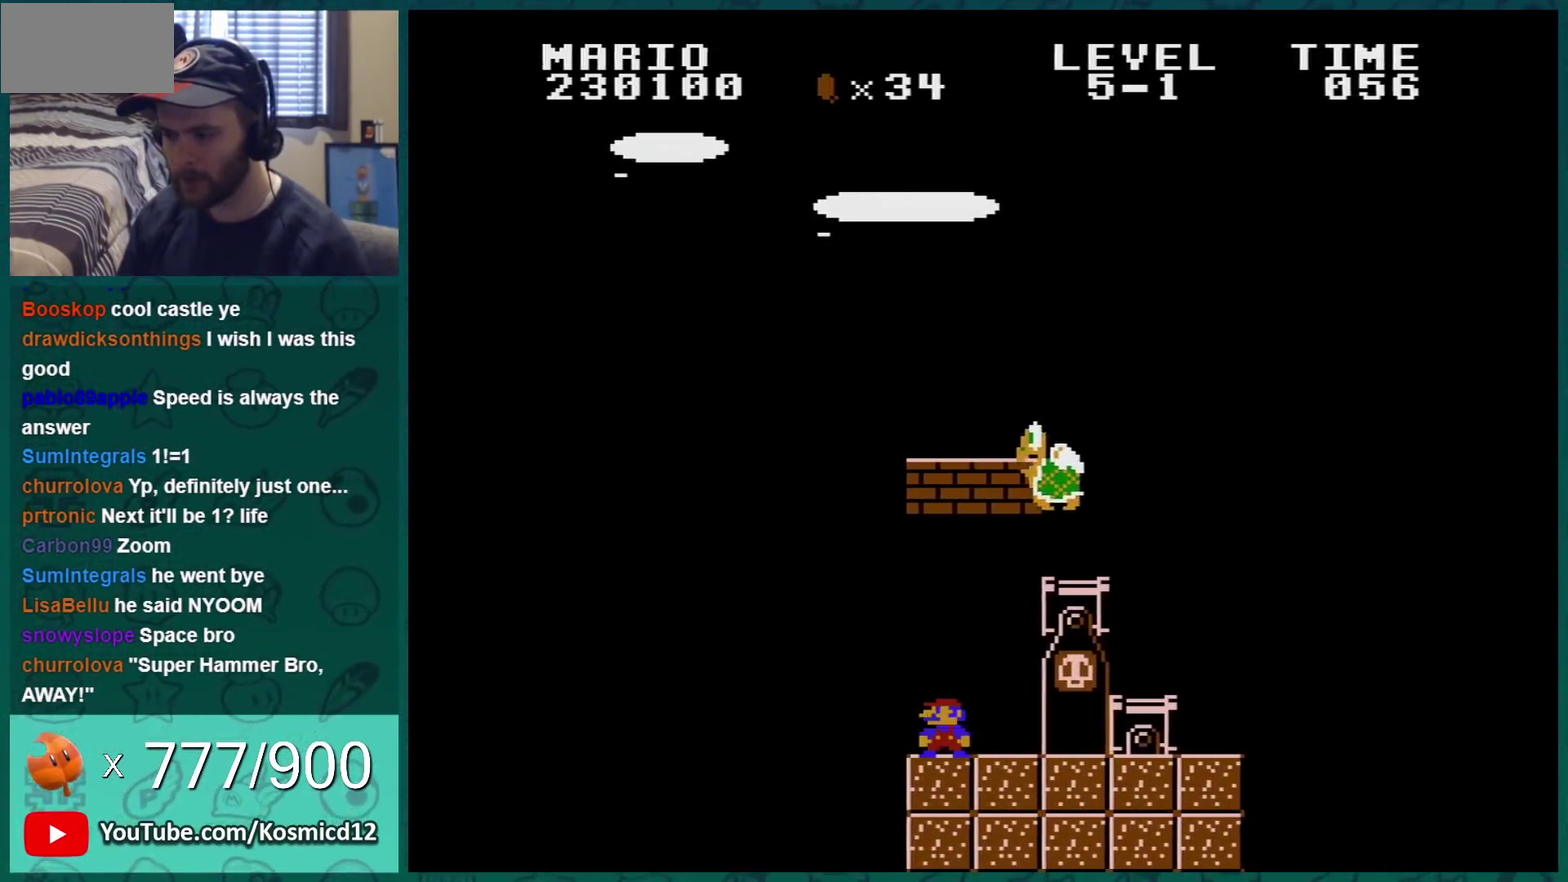
{"buttons": ["B"], "events": []}
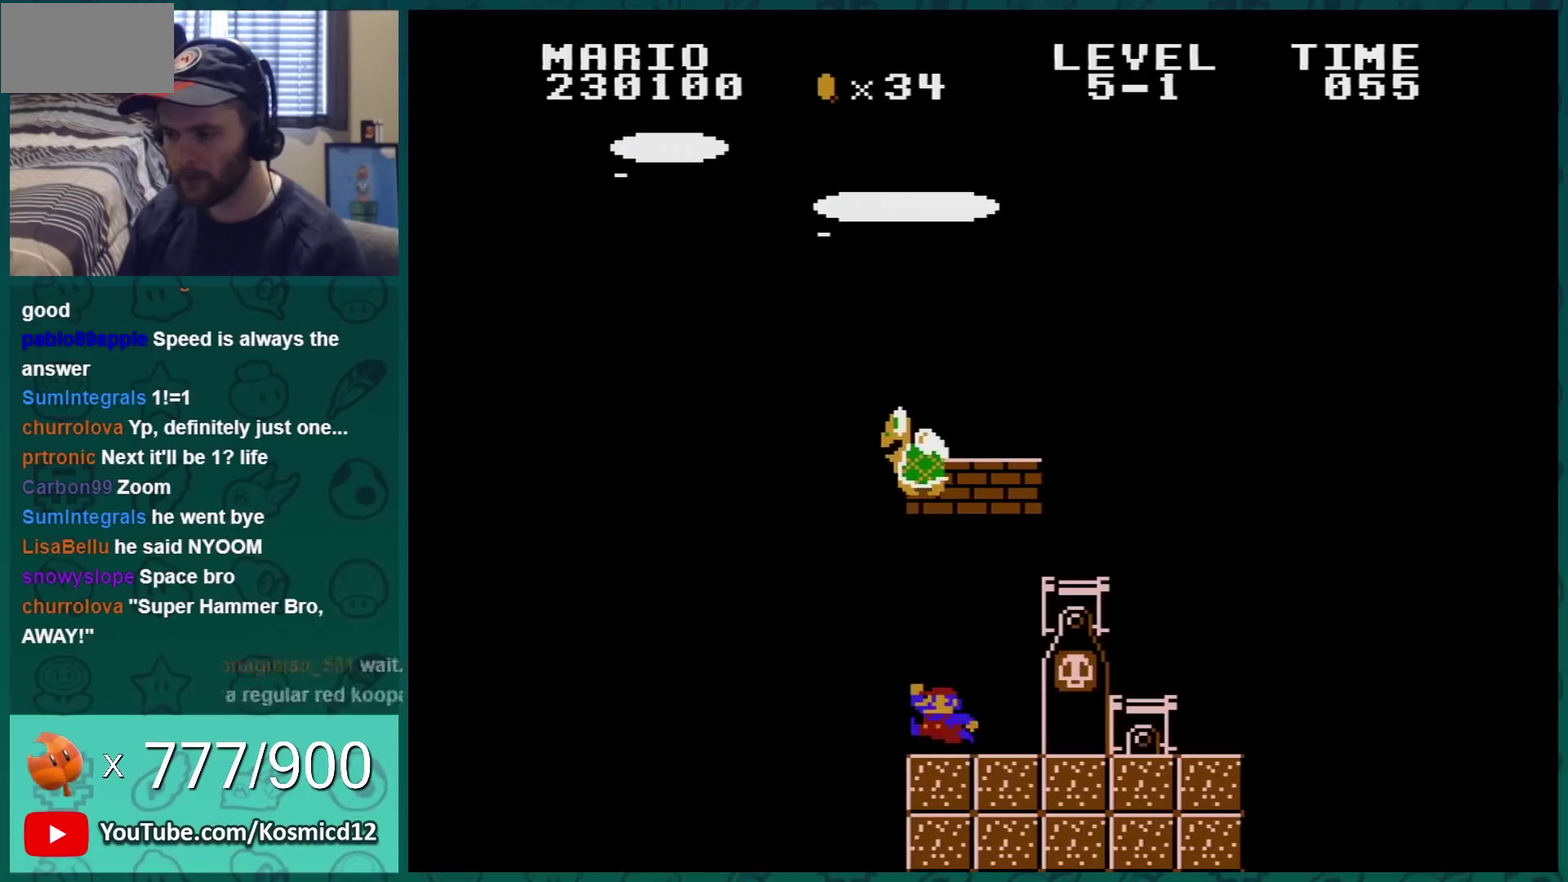
{"buttons": ["B"], "events": [[17, "A", "down"], [434, "DPAD_RIGHT", "down"], [468, "A", "up"], [501, "DPAD_RIGHT", "up"]]}
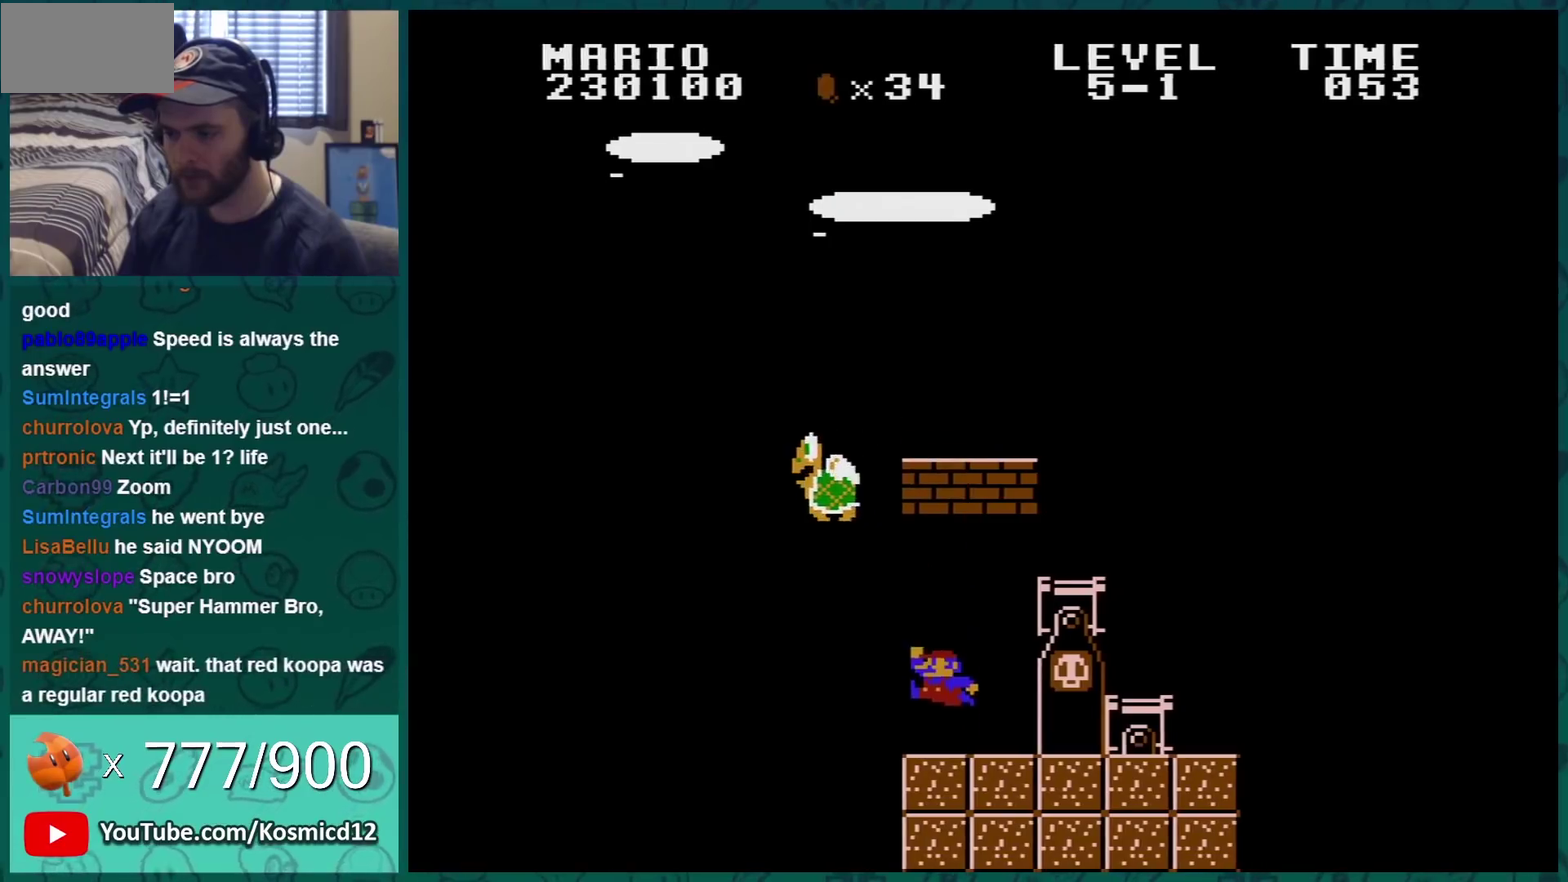
{"buttons": ["A", "B", "DPAD_RIGHT"], "events": [[117, "DPAD_RIGHT", "down"], [233, "A", "down"]]}
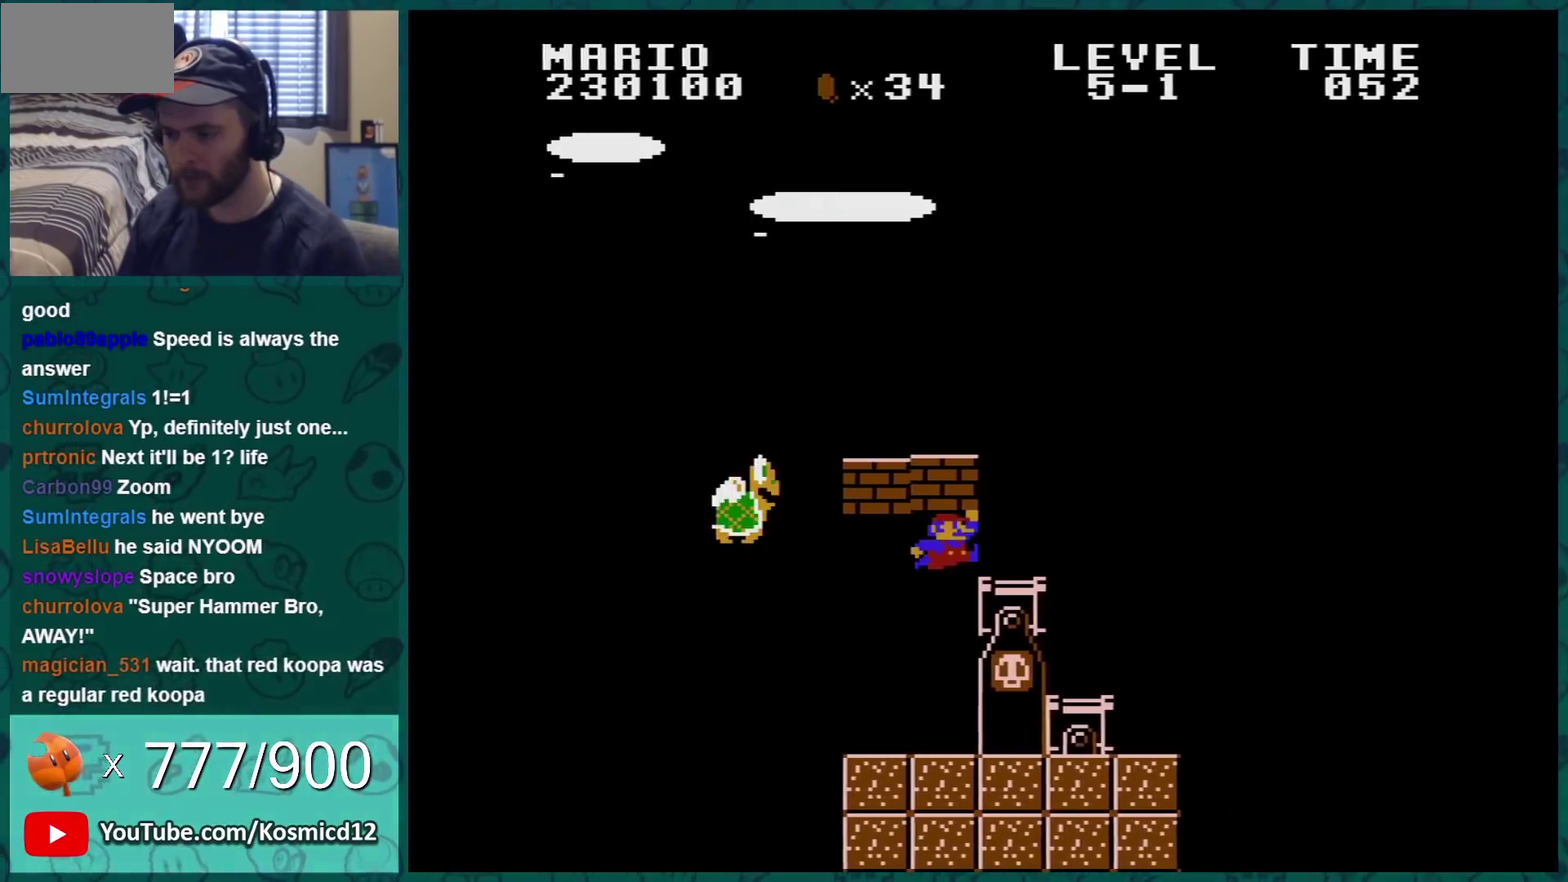
{"buttons": ["B"], "events": [[184, "A", "up"], [184, "DPAD_RIGHT", "up"], [234, "DPAD_LEFT", "down"], [367, "DPAD_LEFT", "up"]]}
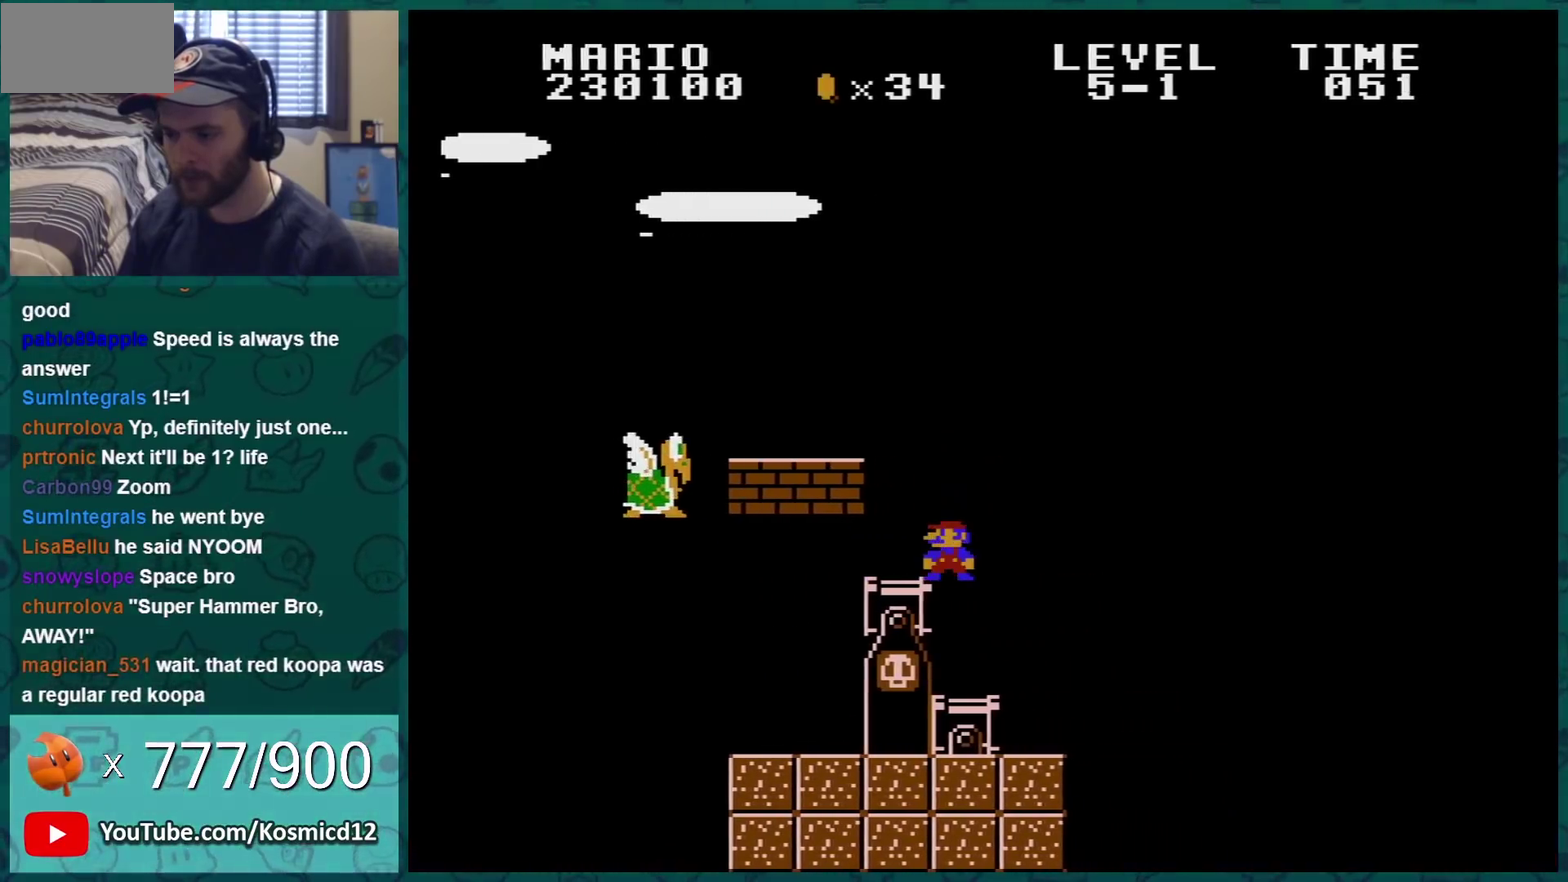
{"buttons": ["B", "DPAD_RIGHT"], "events": [[300, "DPAD_RIGHT", "down"], [334, "A", "down"], [384, "A", "up"]]}
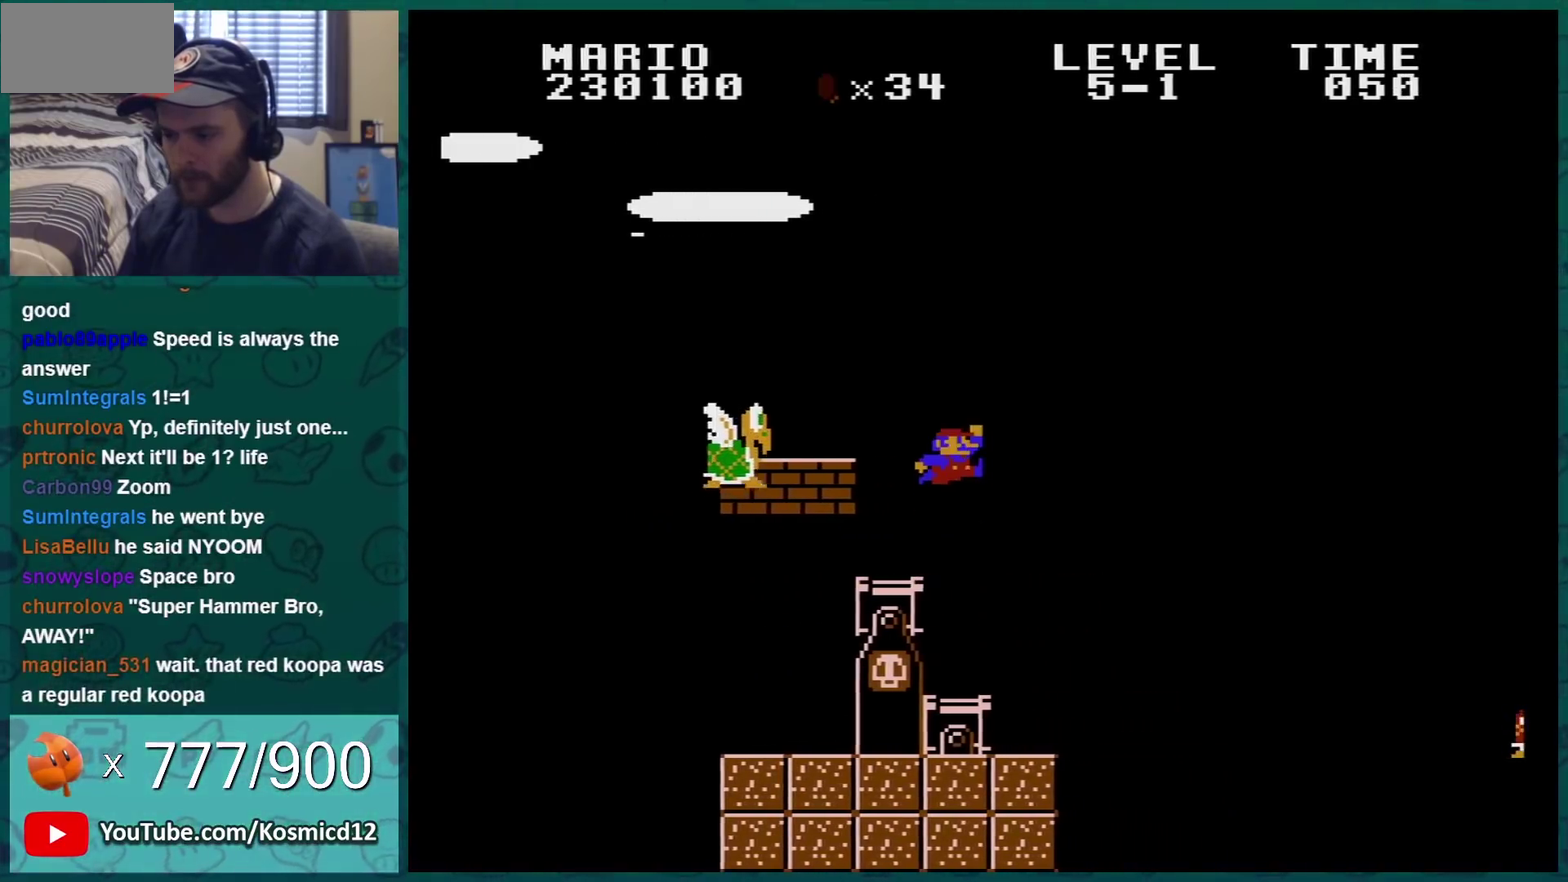
{"buttons": ["B", "DPAD_LEFT"], "events": [[84, "DPAD_RIGHT", "up"], [134, "DPAD_LEFT", "down"]]}
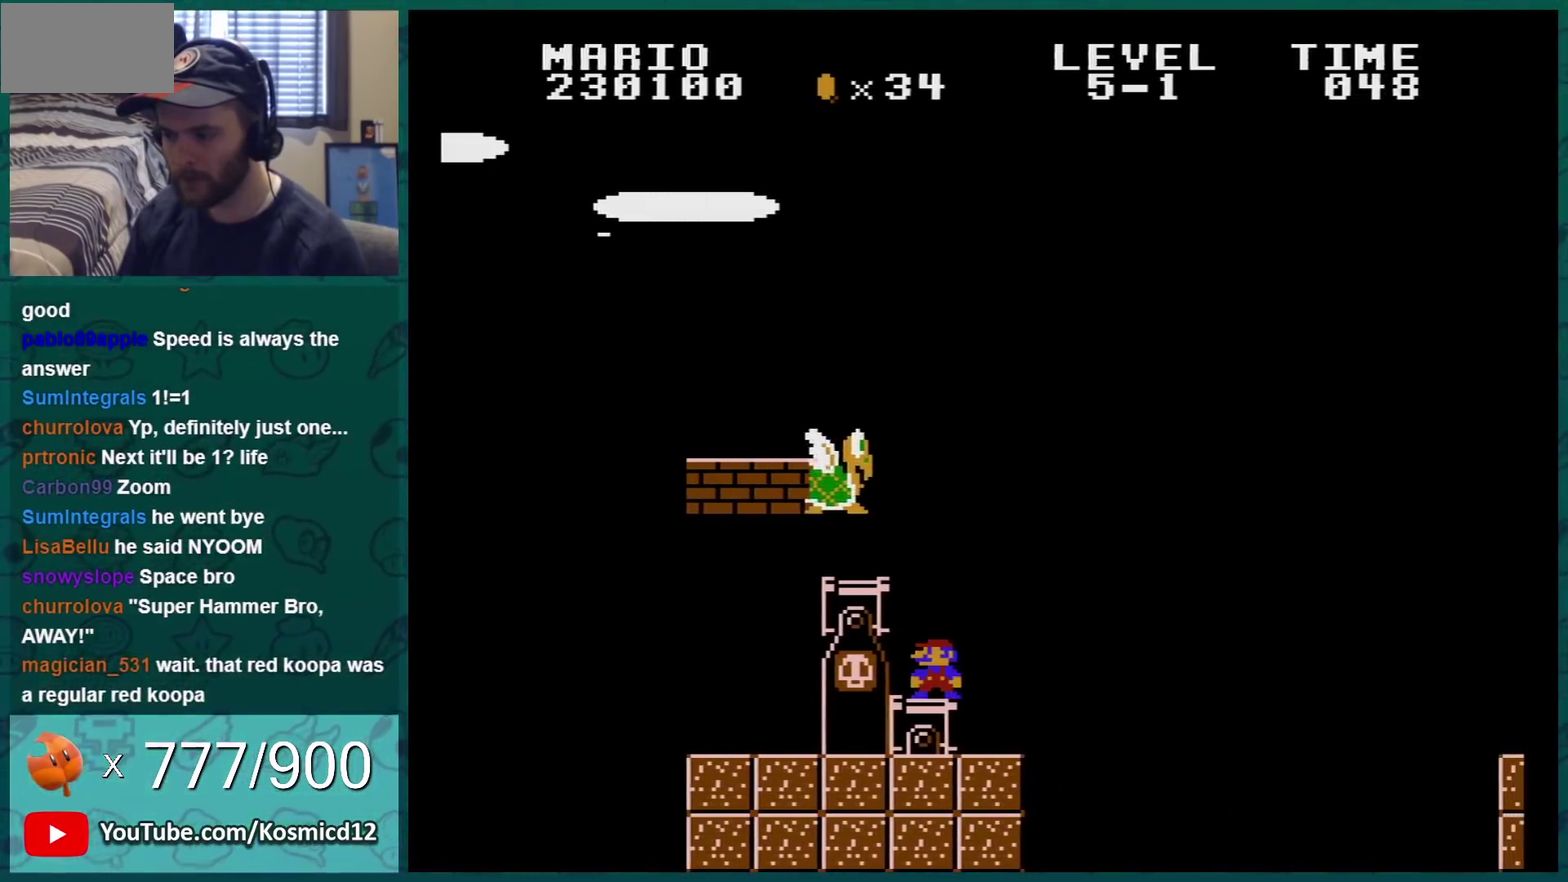
{"buttons": ["B"], "events": [[50, "DPAD_LEFT", "up"], [334, "DPAD_RIGHT", "down"], [484, "DPAD_RIGHT", "up"]]}
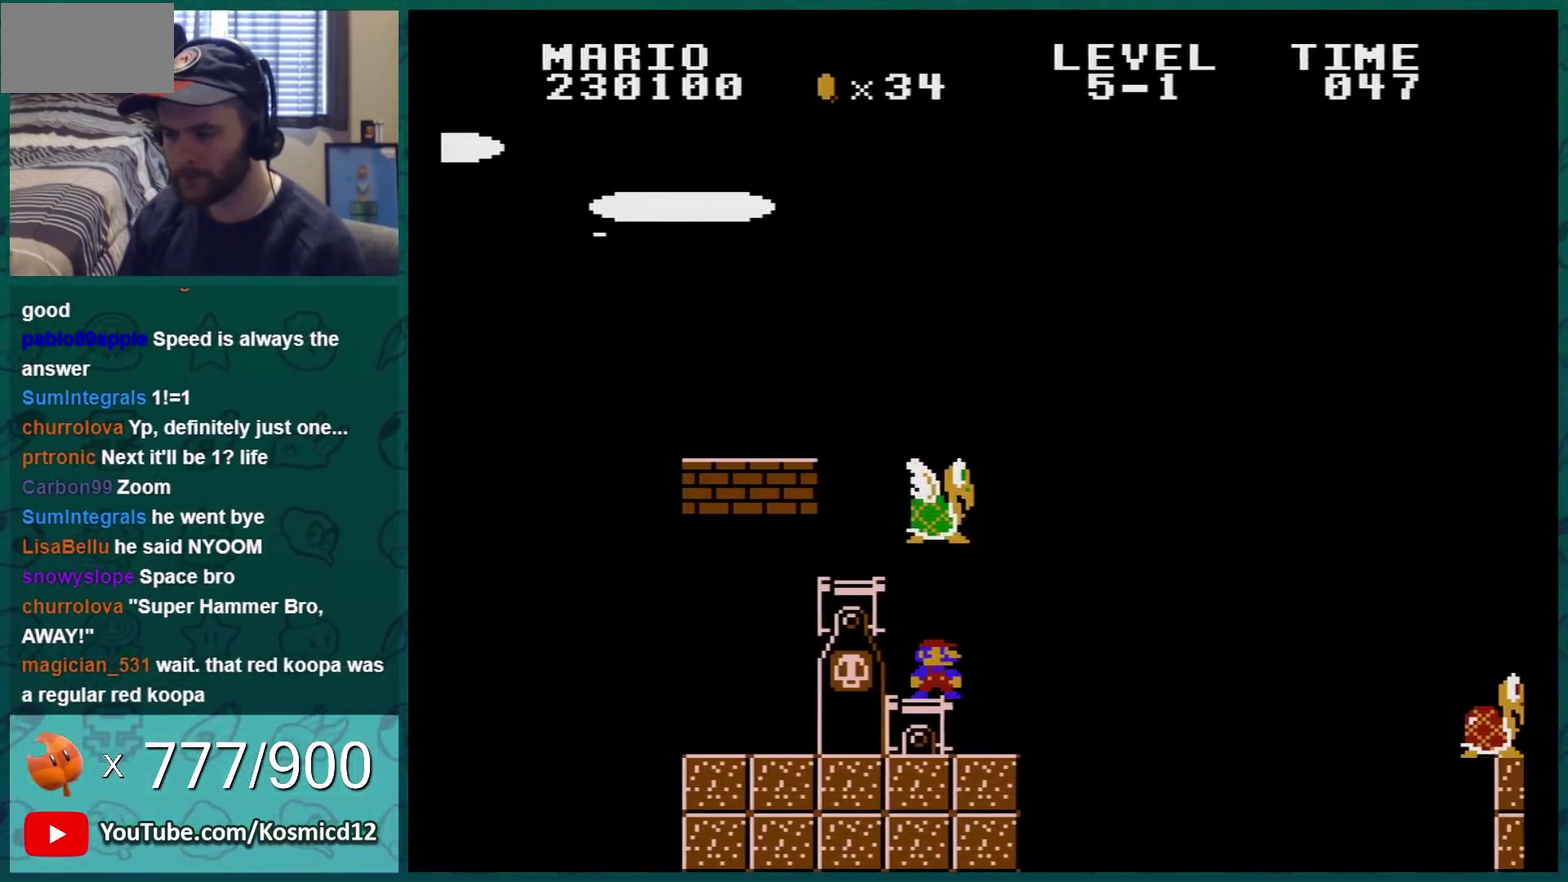
{"buttons": ["B", "DPAD_LEFT"], "events": [[201, "DPAD_RIGHT", "down"], [301, "DPAD_RIGHT", "up"], [417, "DPAD_LEFT", "down"]]}
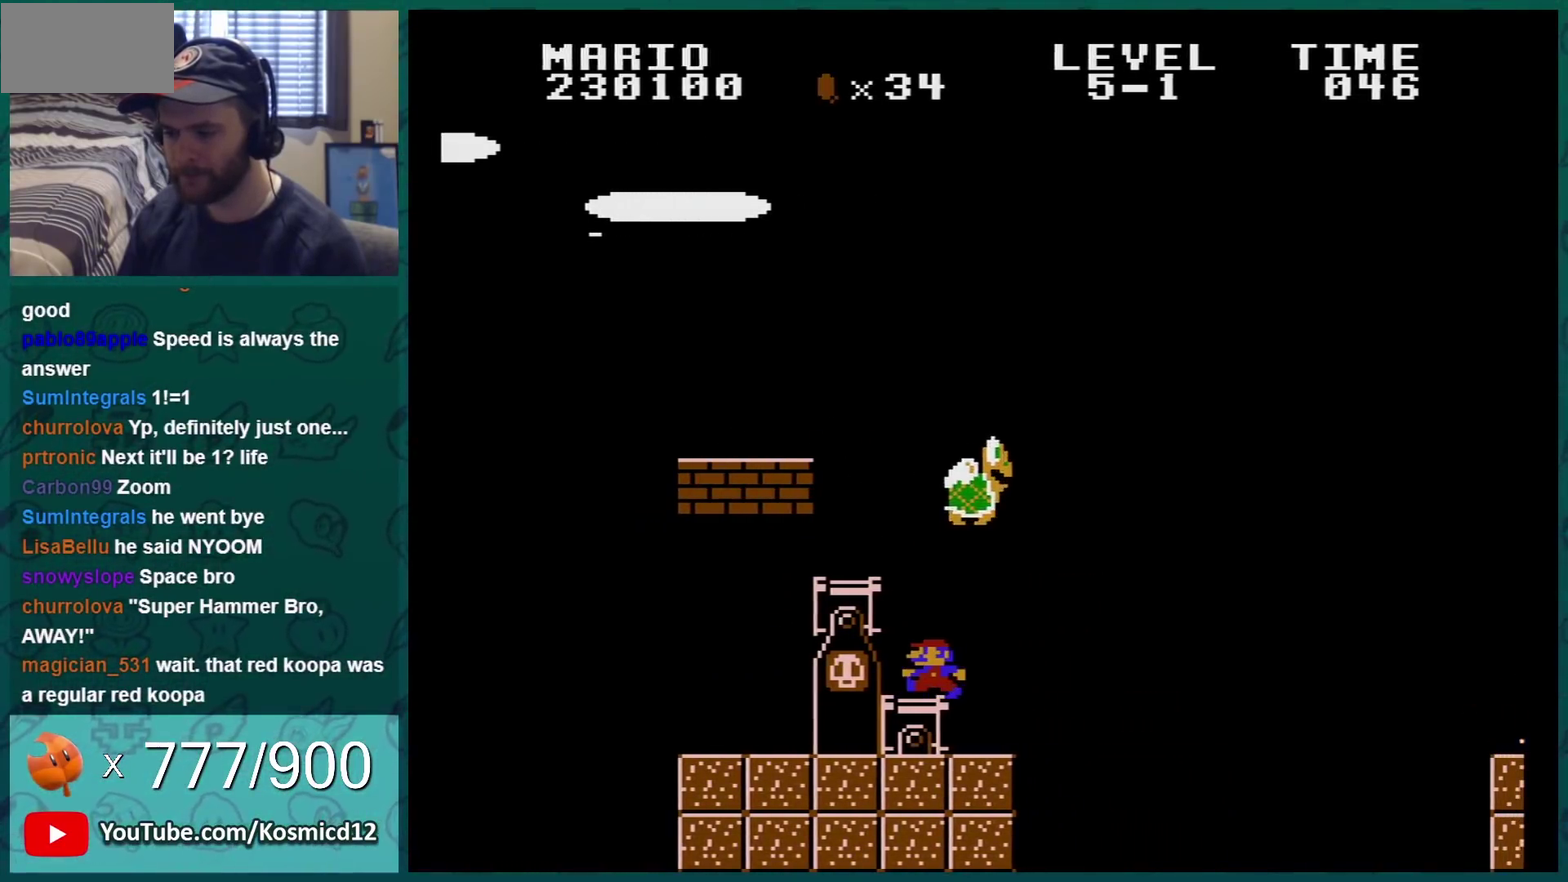
{"buttons": ["B"], "events": [[17, "DPAD_LEFT", "up"]]}
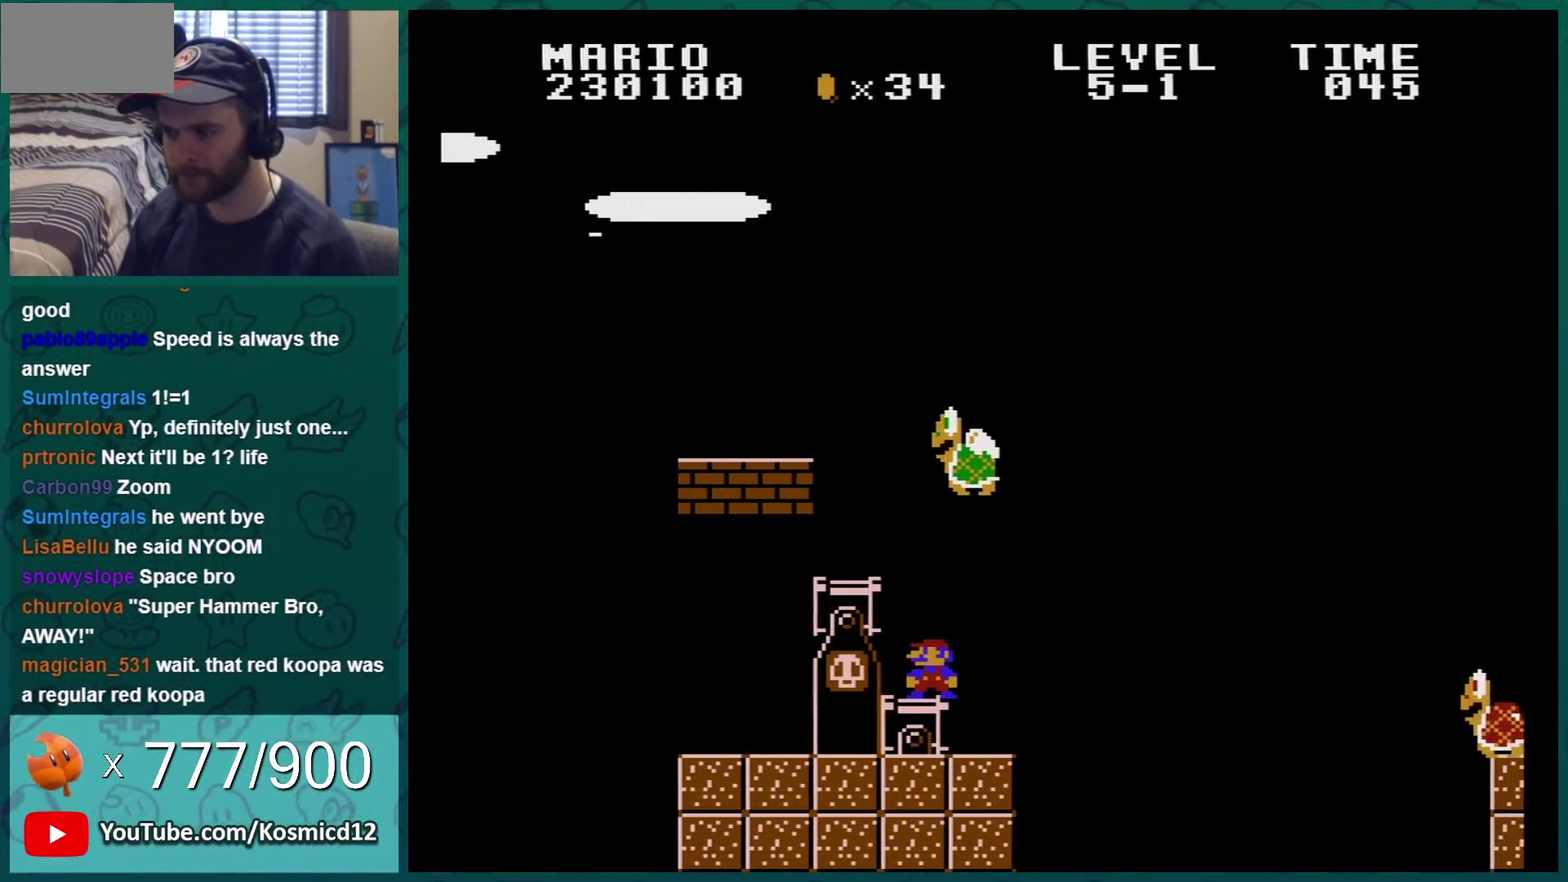
{"buttons": ["A", "B"], "events": [[484, "A", "down"]]}
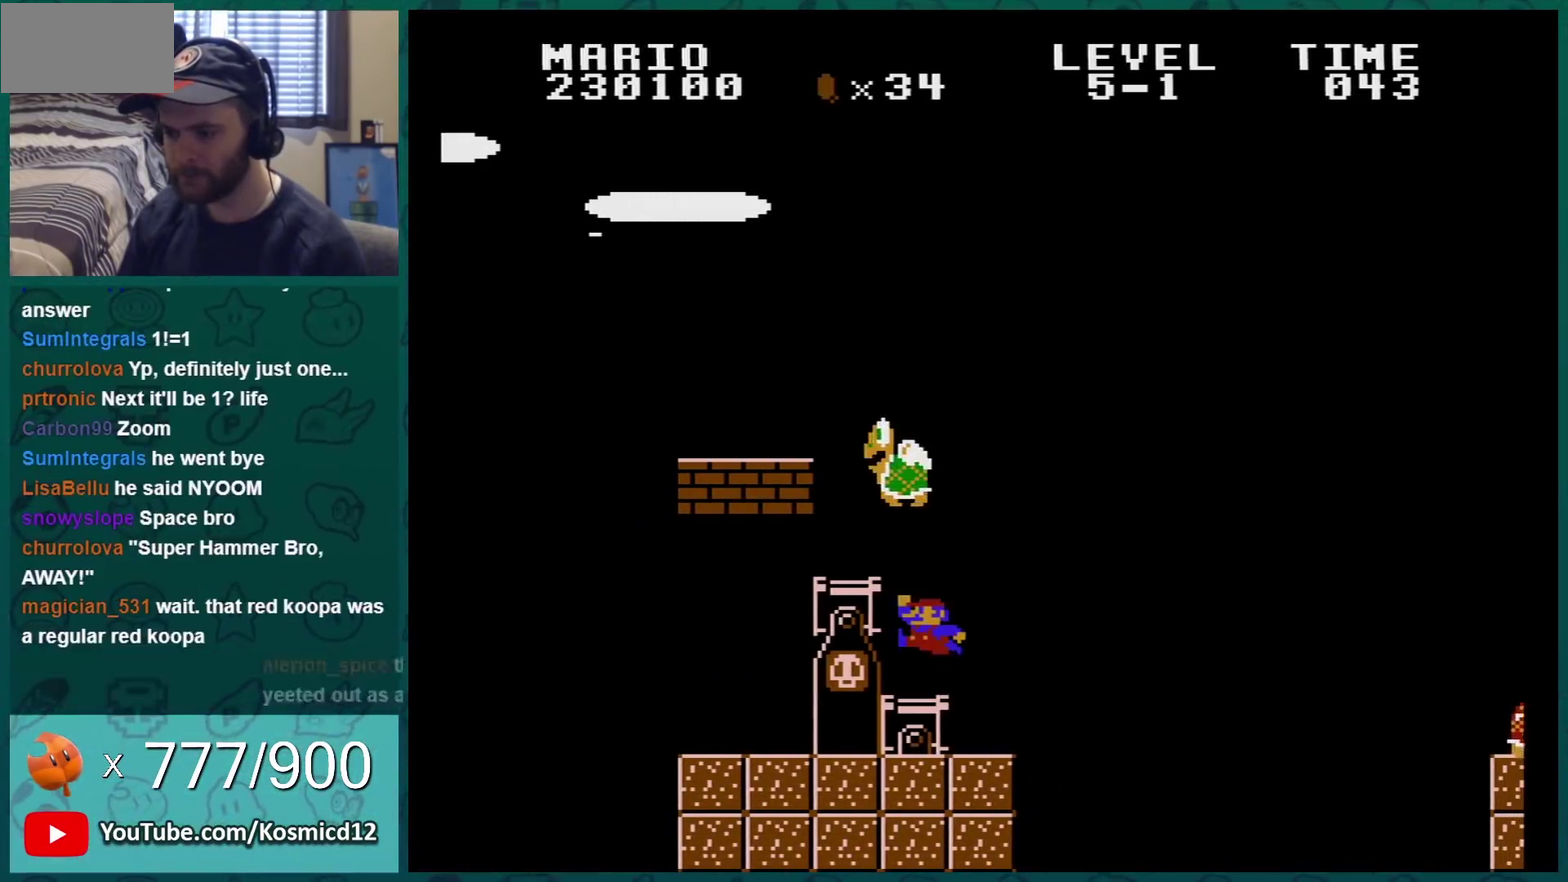
{"buttons": ["A", "B", "DPAD_RIGHT"], "events": [[17, "DPAD_RIGHT", "down"], [33, "A", "up"], [484, "A", "down"]]}
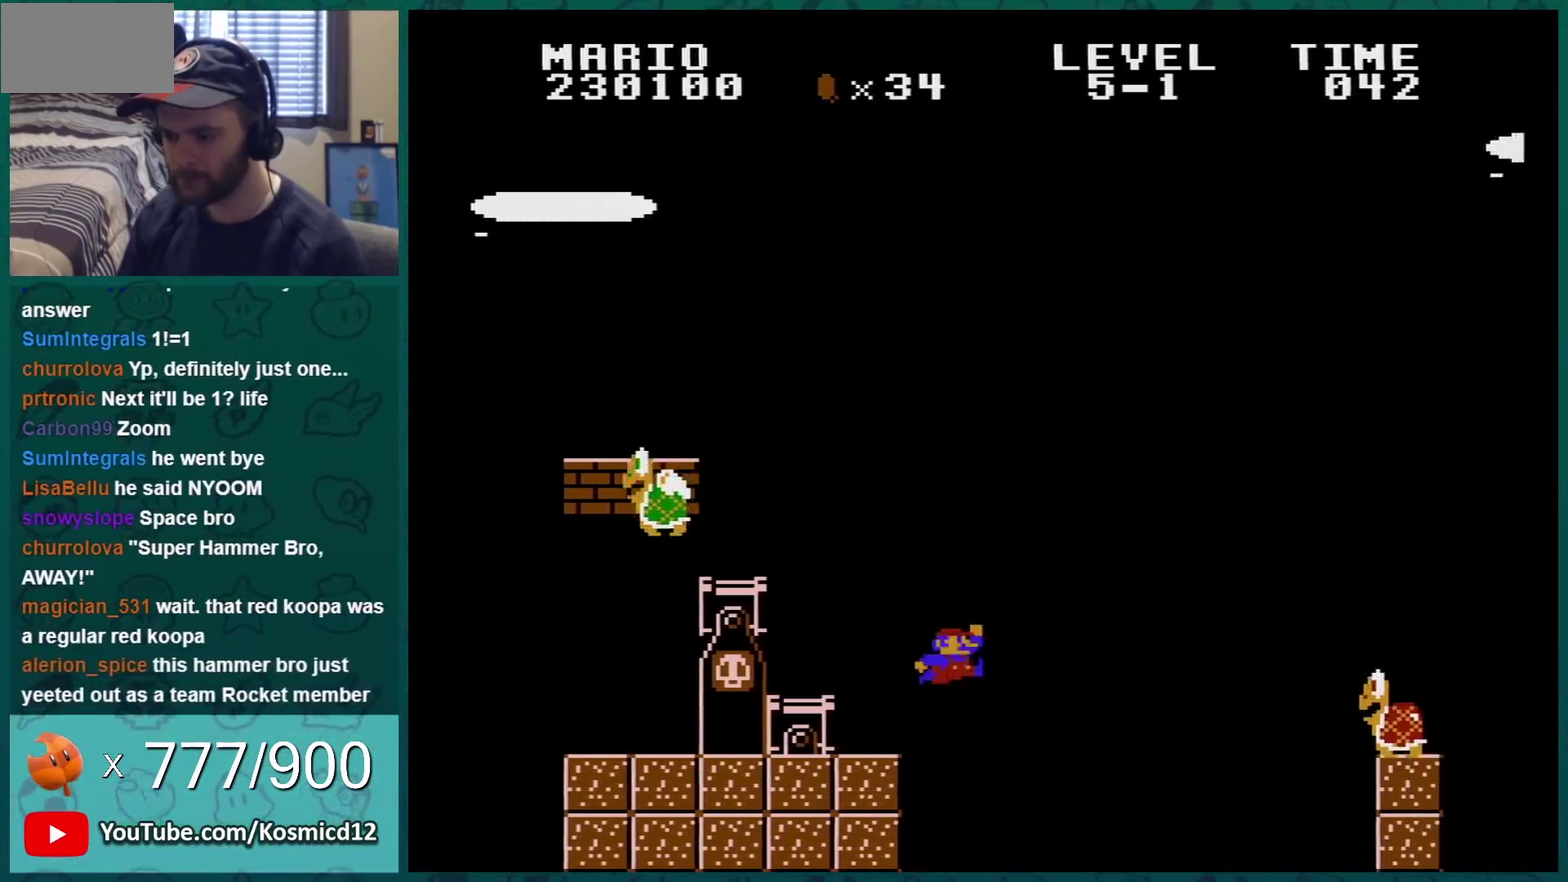
{"buttons": ["A", "B", "DPAD_LEFT"], "events": [[317, "DPAD_RIGHT", "up"], [451, "DPAD_LEFT", "down"]]}
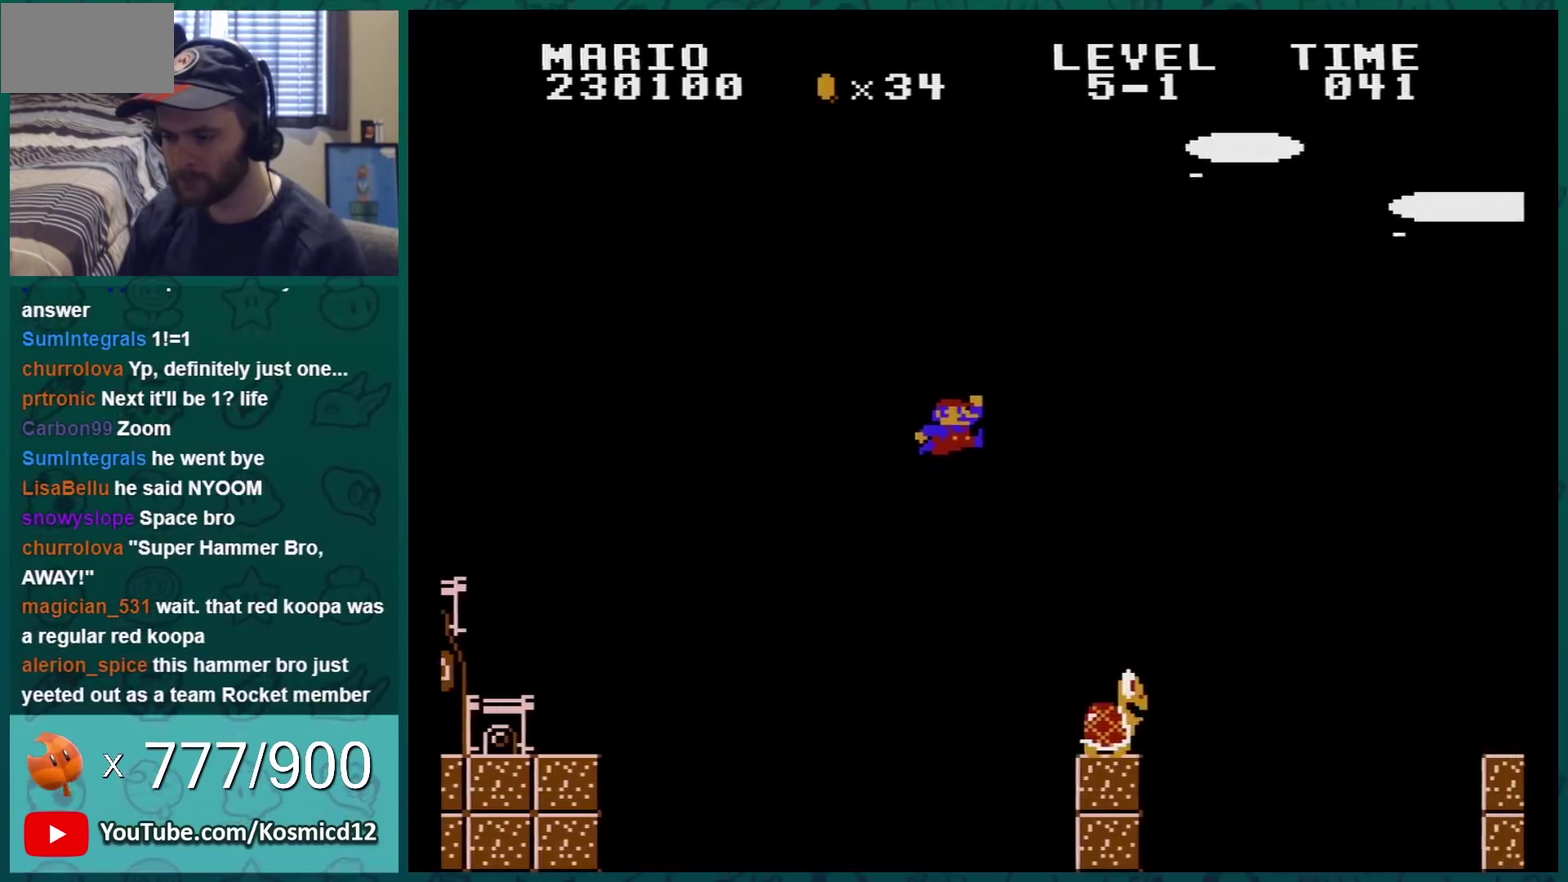
{"buttons": ["A", "B", "DPAD_LEFT"], "events": [[233, "A", "up"], [417, "A", "down"], [434, "DPAD_UP", "down"], [500, "DPAD_UP", "up"]]}
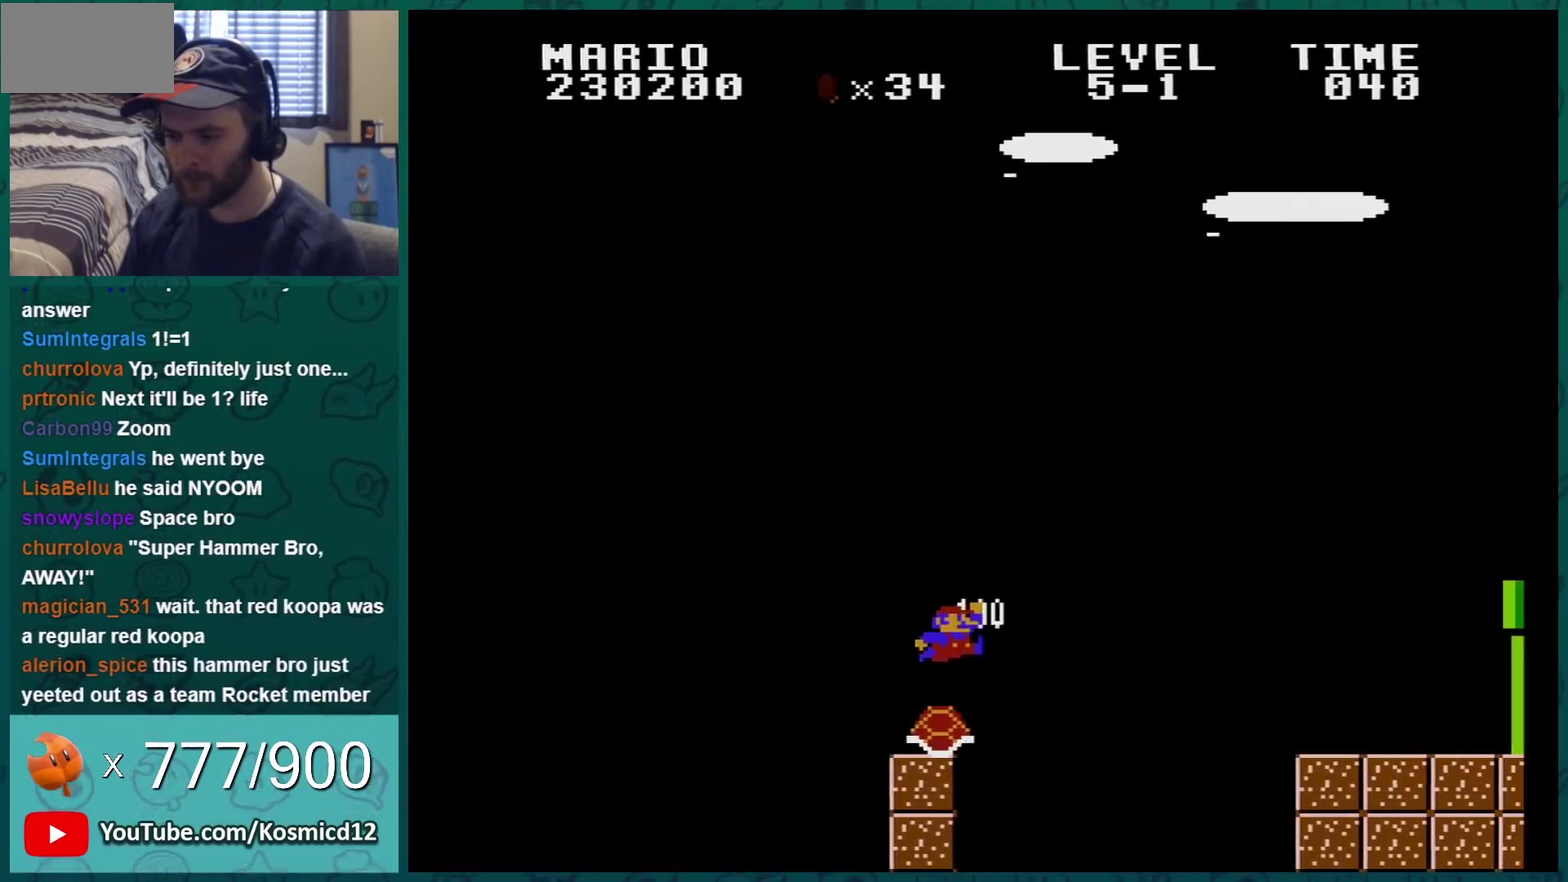
{"buttons": ["B", "DPAD_RIGHT"], "events": [[67, "A", "up"], [234, "DPAD_UP", "down"], [267, "A", "down"], [317, "DPAD_UP", "up"], [451, "A", "up"], [451, "DPAD_LEFT", "up"], [451, "DPAD_RIGHT", "down"]]}
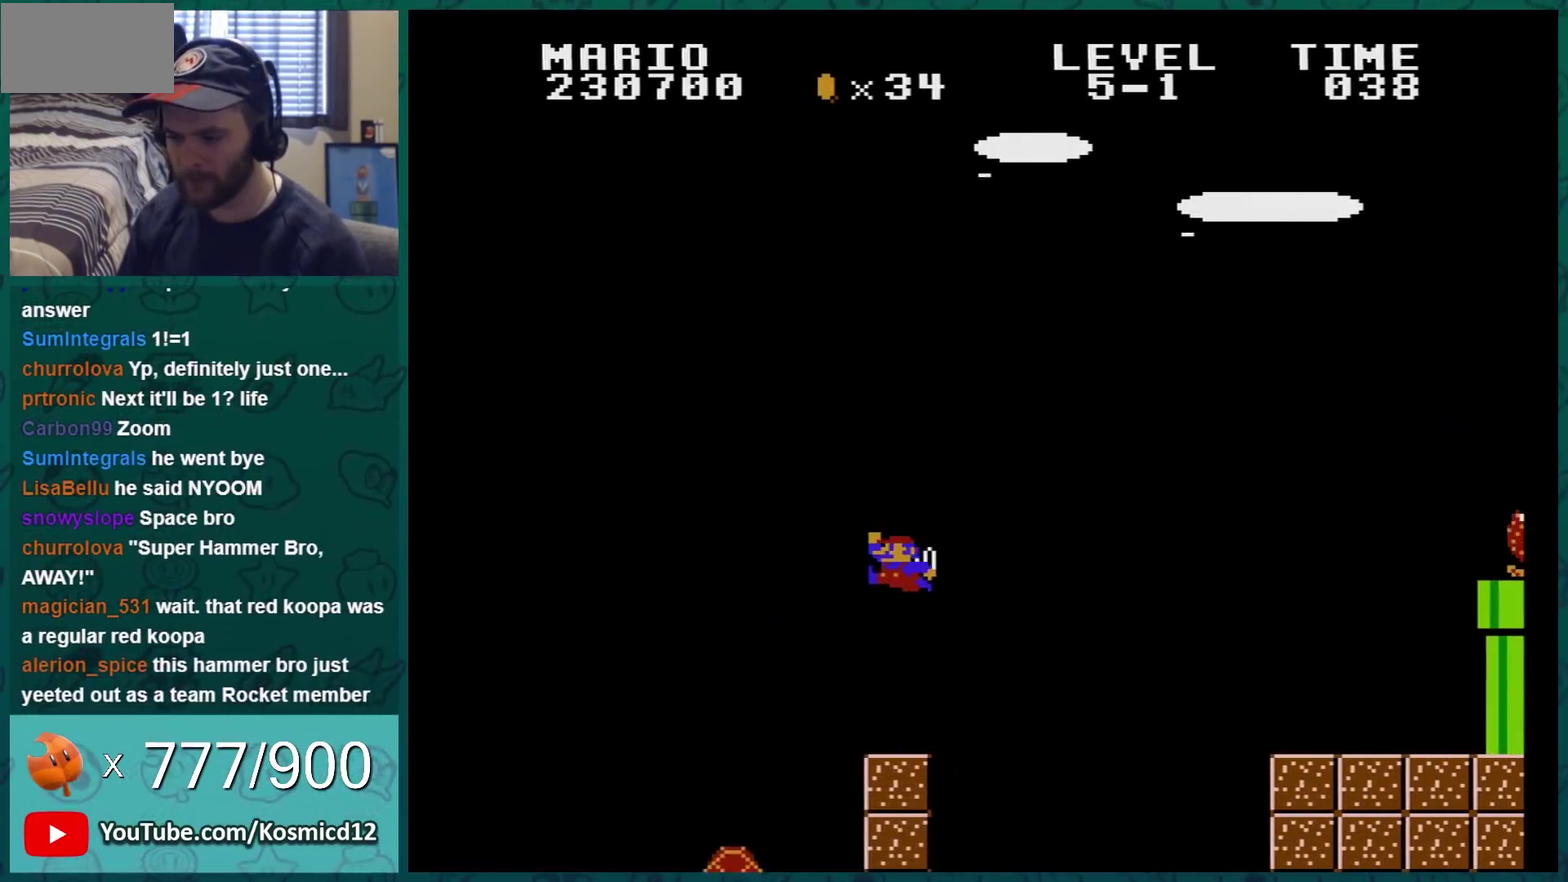
{"buttons": ["A", "B", "DPAD_LEFT"], "events": [[100, "DPAD_RIGHT", "up"], [450, "DPAD_LEFT", "down"], [500, "A", "down"]]}
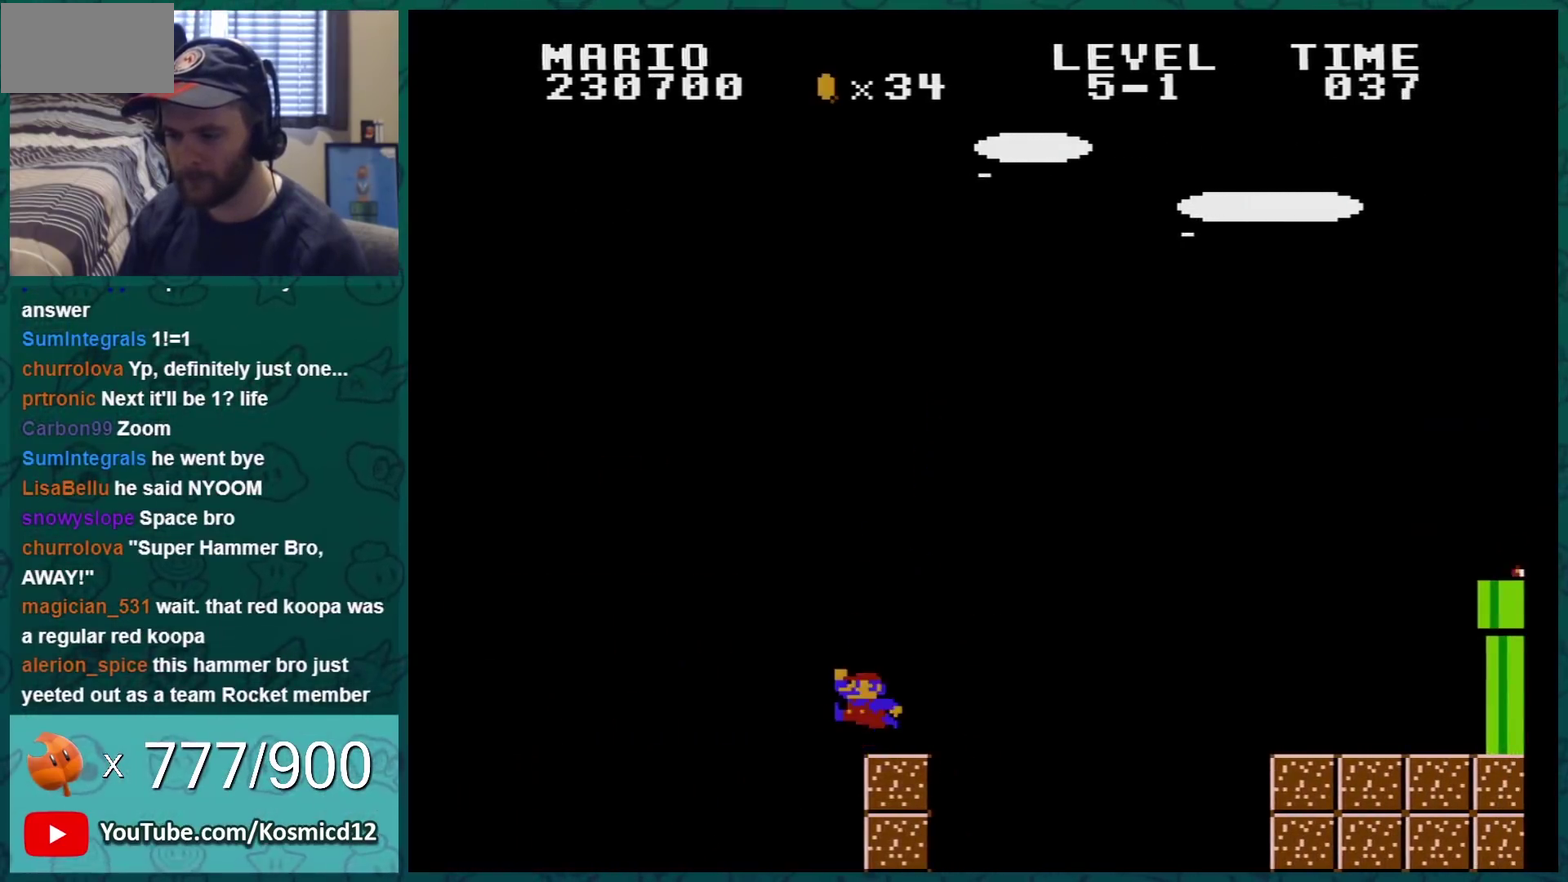
{"buttons": ["B", "DPAD_RIGHT"], "events": [[67, "DPAD_LEFT", "up"], [100, "DPAD_RIGHT", "down"], [217, "A", "up"], [251, "DPAD_RIGHT", "up"], [317, "DPAD_RIGHT", "down"]]}
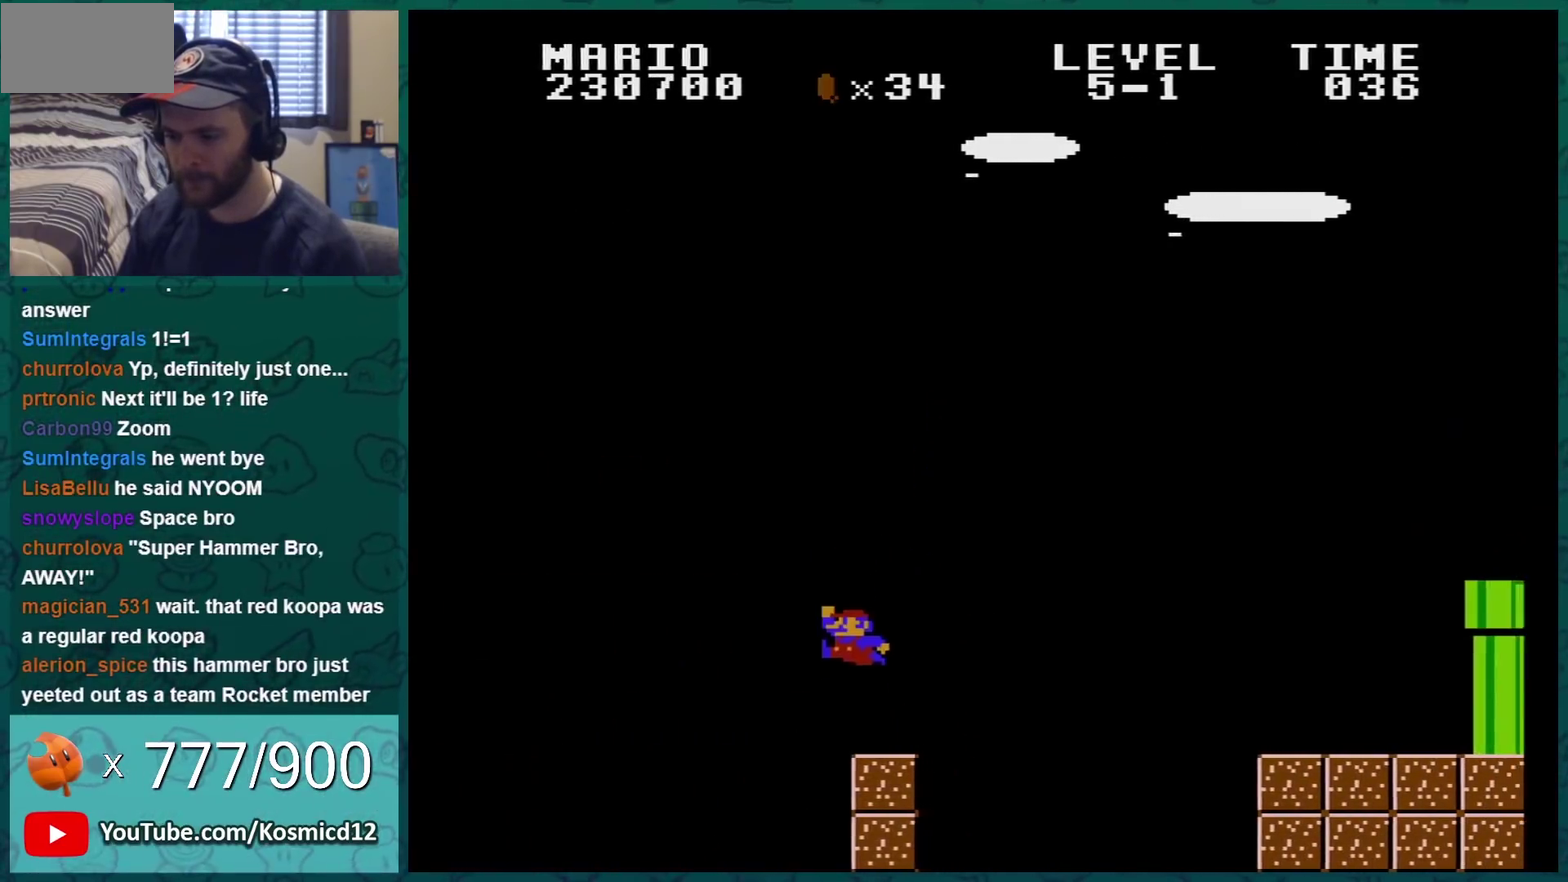
{"buttons": ["A", "B", "DPAD_RIGHT"], "events": [[200, "A", "down"]]}
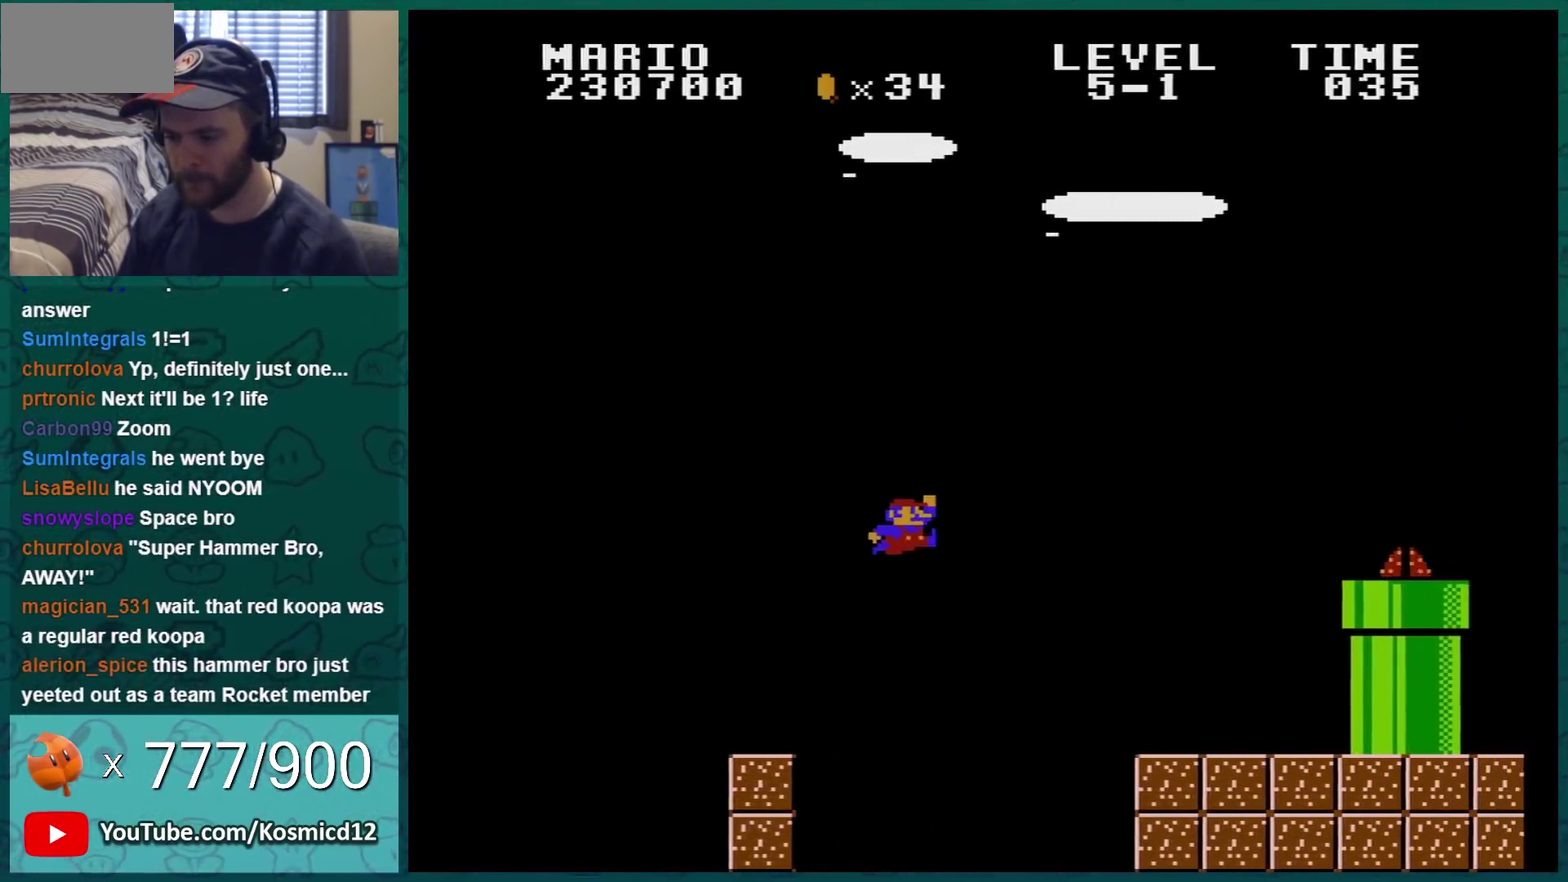
{"buttons": ["A", "B", "DPAD_RIGHT"], "events": []}
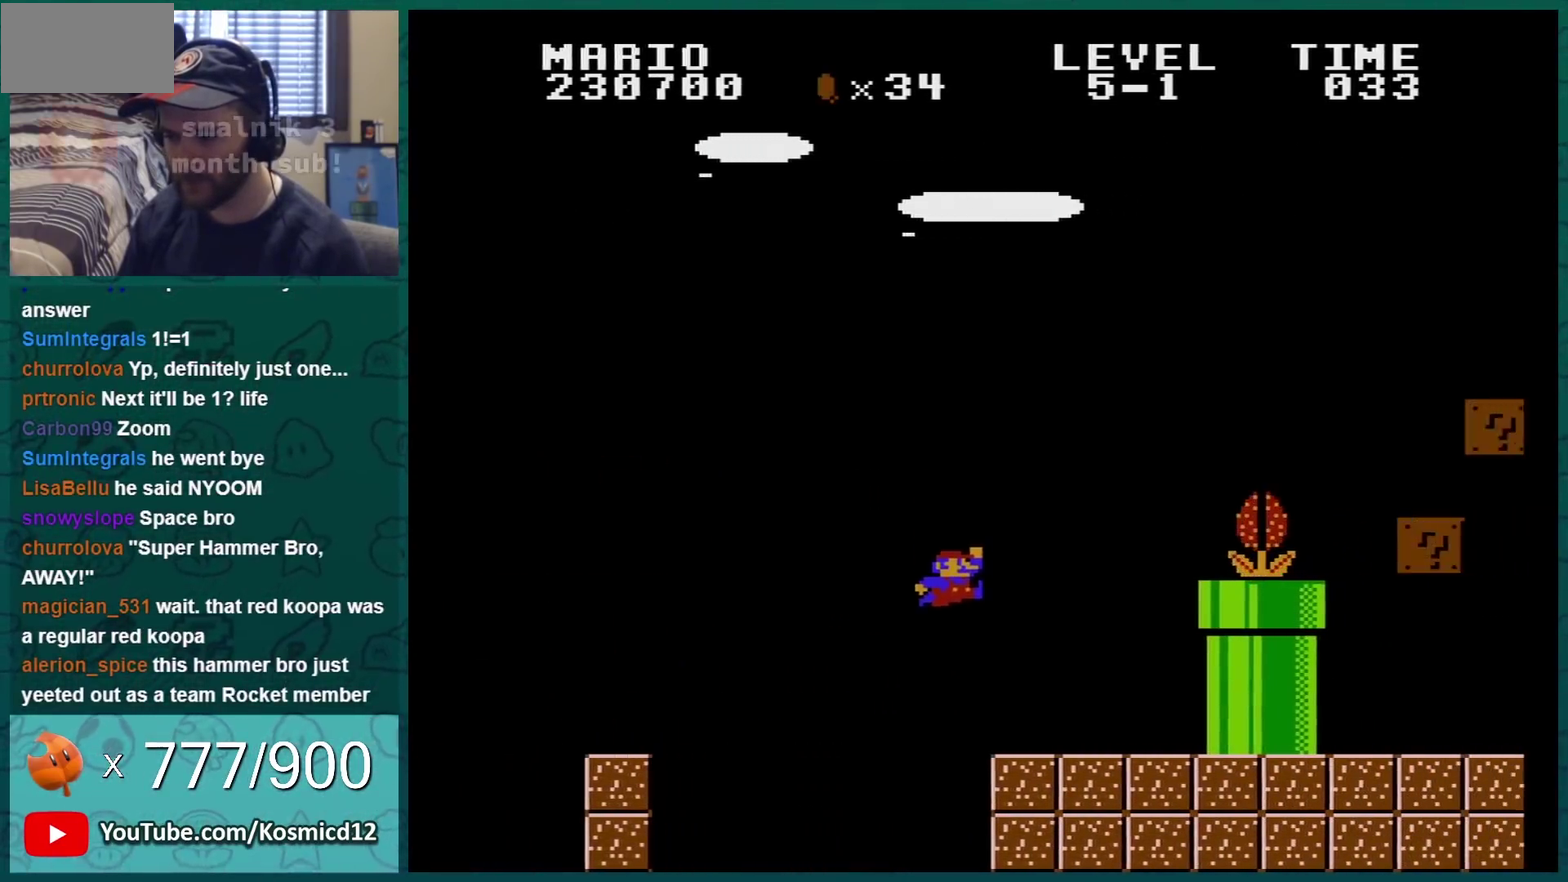
{"buttons": ["B"], "events": [[150, "A", "up"], [200, "DPAD_RIGHT", "up"]]}
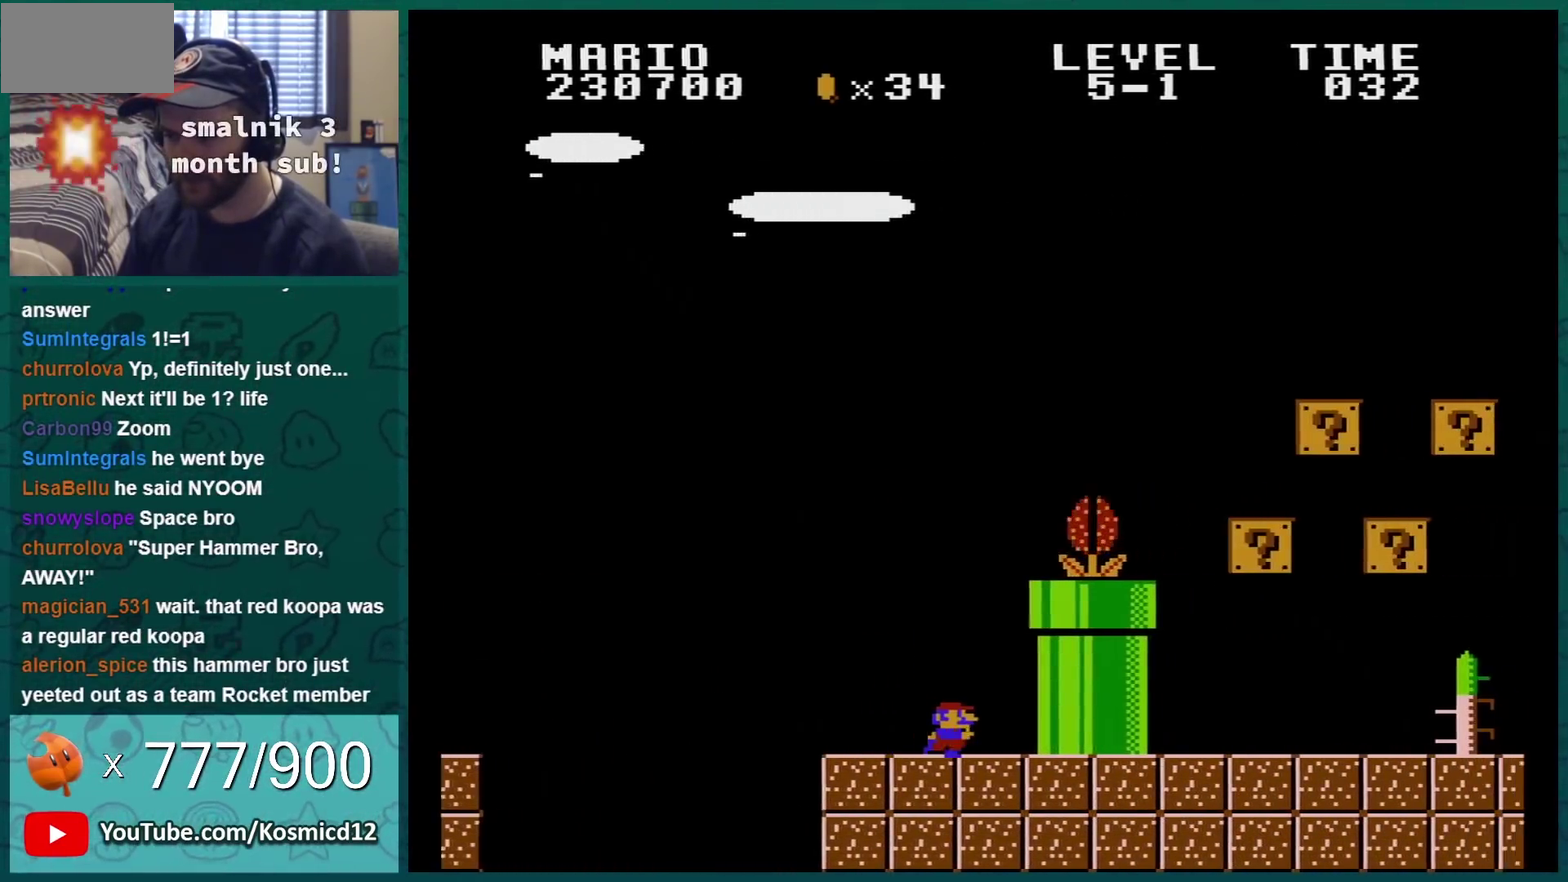
{"buttons": ["A", "B", "DPAD_RIGHT"], "events": [[300, "DPAD_RIGHT", "down"], [333, "A", "down"]]}
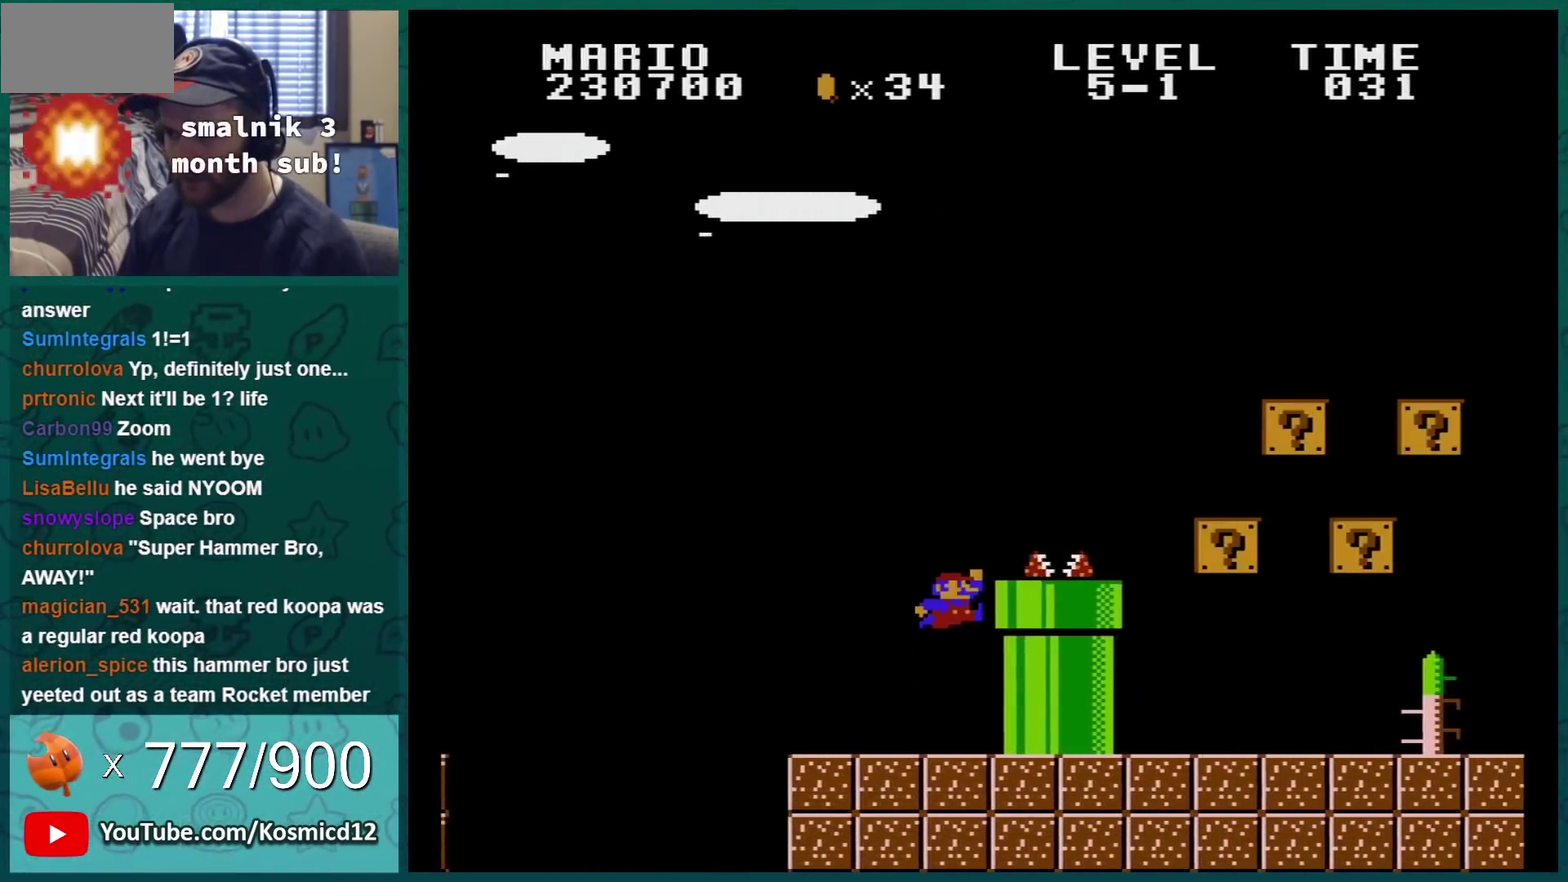
{"buttons": ["B", "DPAD_RIGHT"], "events": [[167, "A", "up"]]}
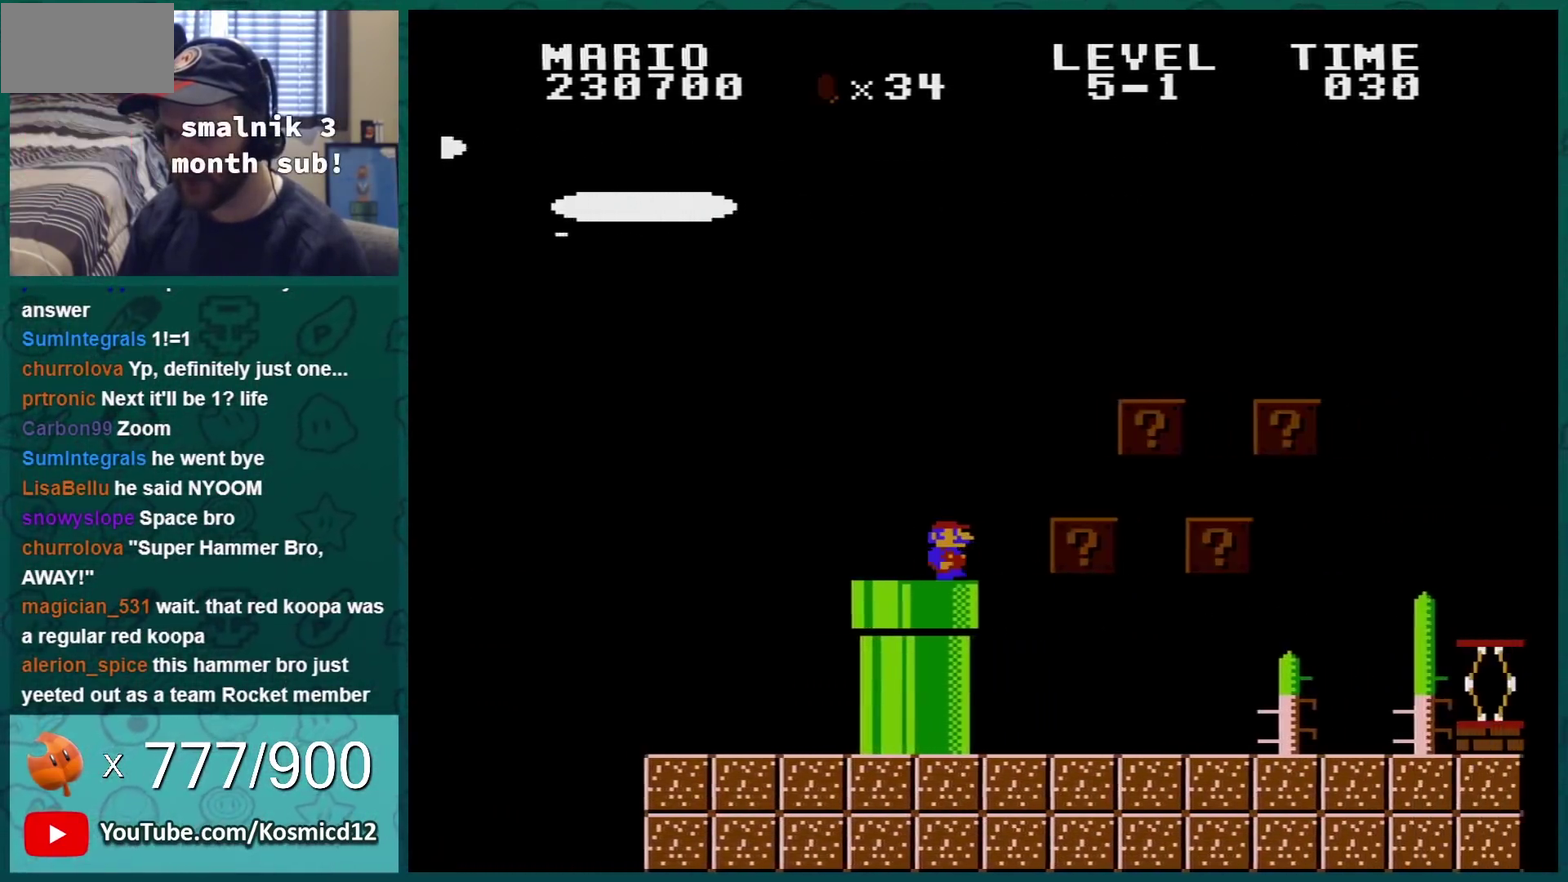
{"buttons": ["B", "DPAD_RIGHT"], "events": [[116, "DPAD_RIGHT", "up"], [133, "DPAD_LEFT", "down"], [233, "DPAD_LEFT", "up"], [417, "DPAD_RIGHT", "down"]]}
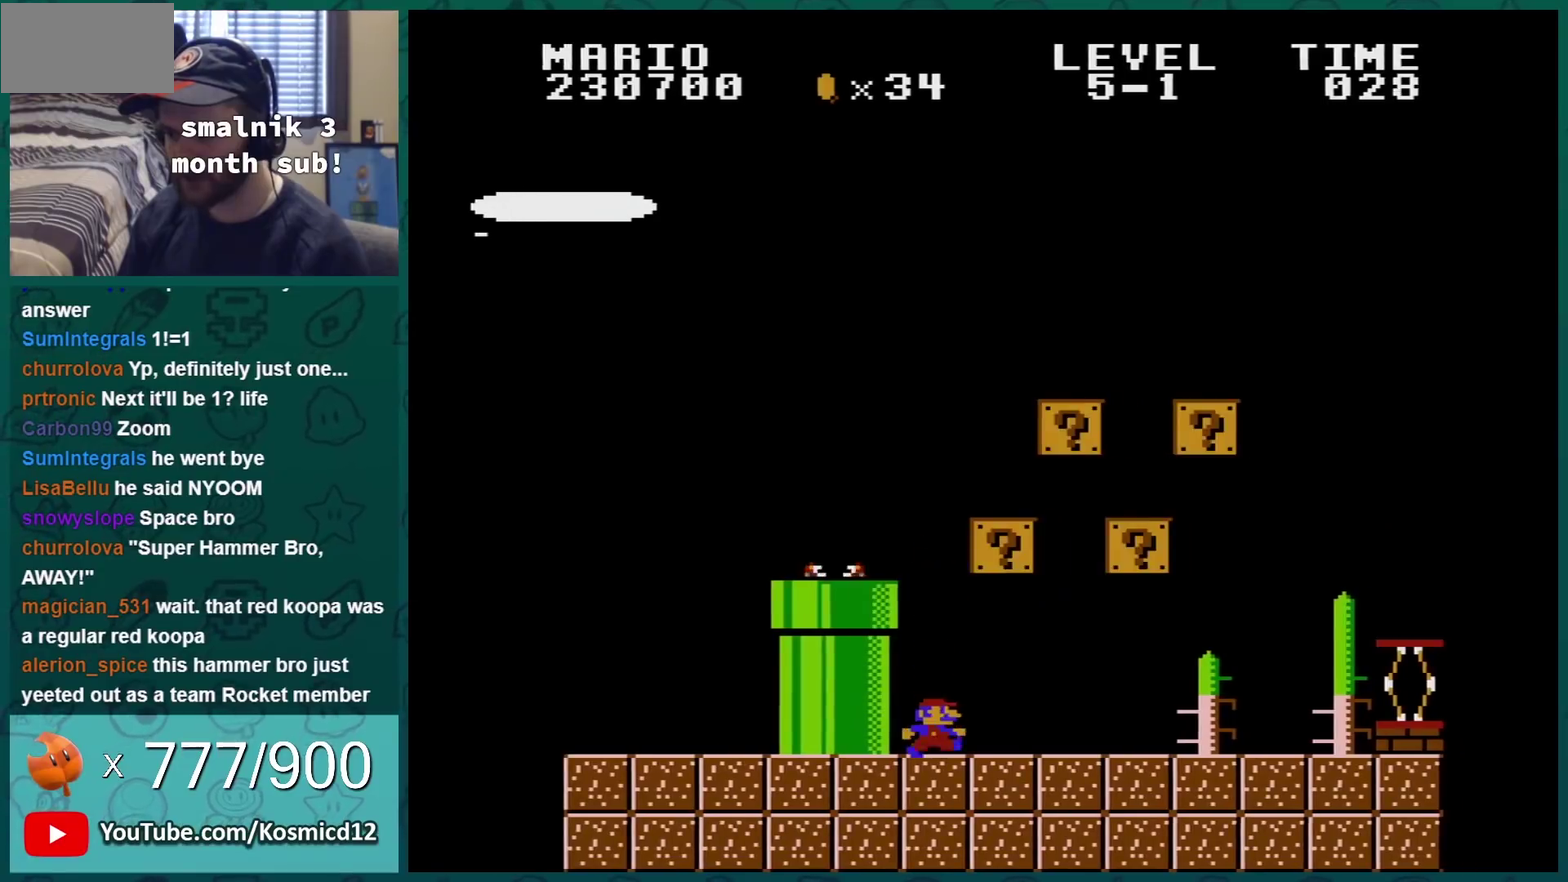
{"buttons": ["B", "DPAD_RIGHT"], "events": [[84, "A", "down"], [250, "A", "up"], [301, "DPAD_RIGHT", "up"], [417, "DPAD_RIGHT", "down"]]}
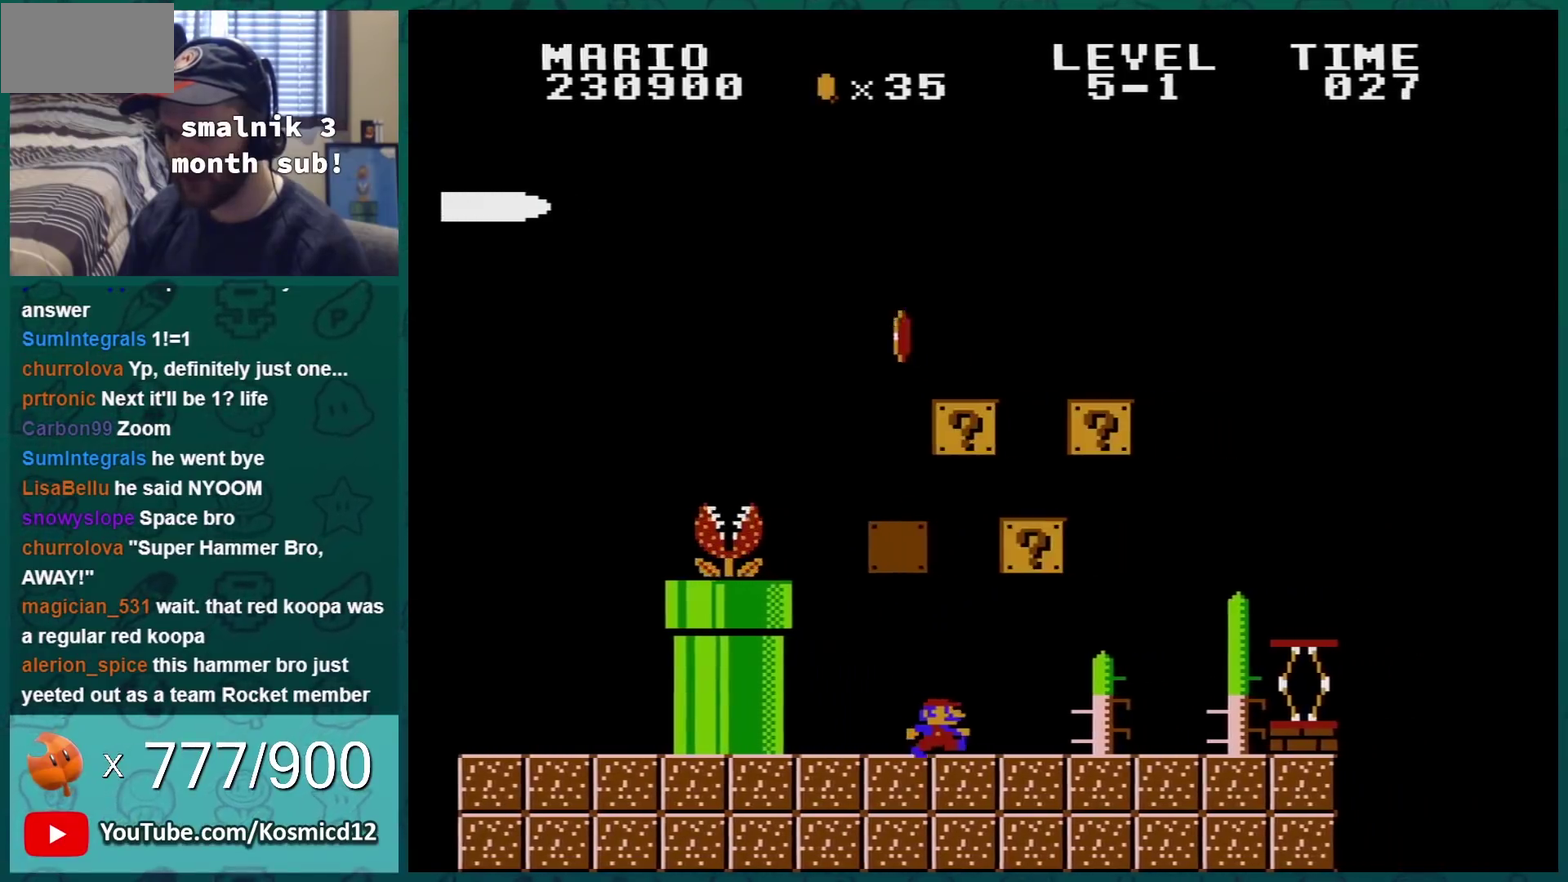
{"buttons": ["B", "DPAD_LEFT"], "events": [[100, "A", "down"], [100, "DPAD_RIGHT", "up"], [133, "DPAD_LEFT", "down"], [267, "A", "up"], [267, "DPAD_LEFT", "up"], [367, "DPAD_LEFT", "down"]]}
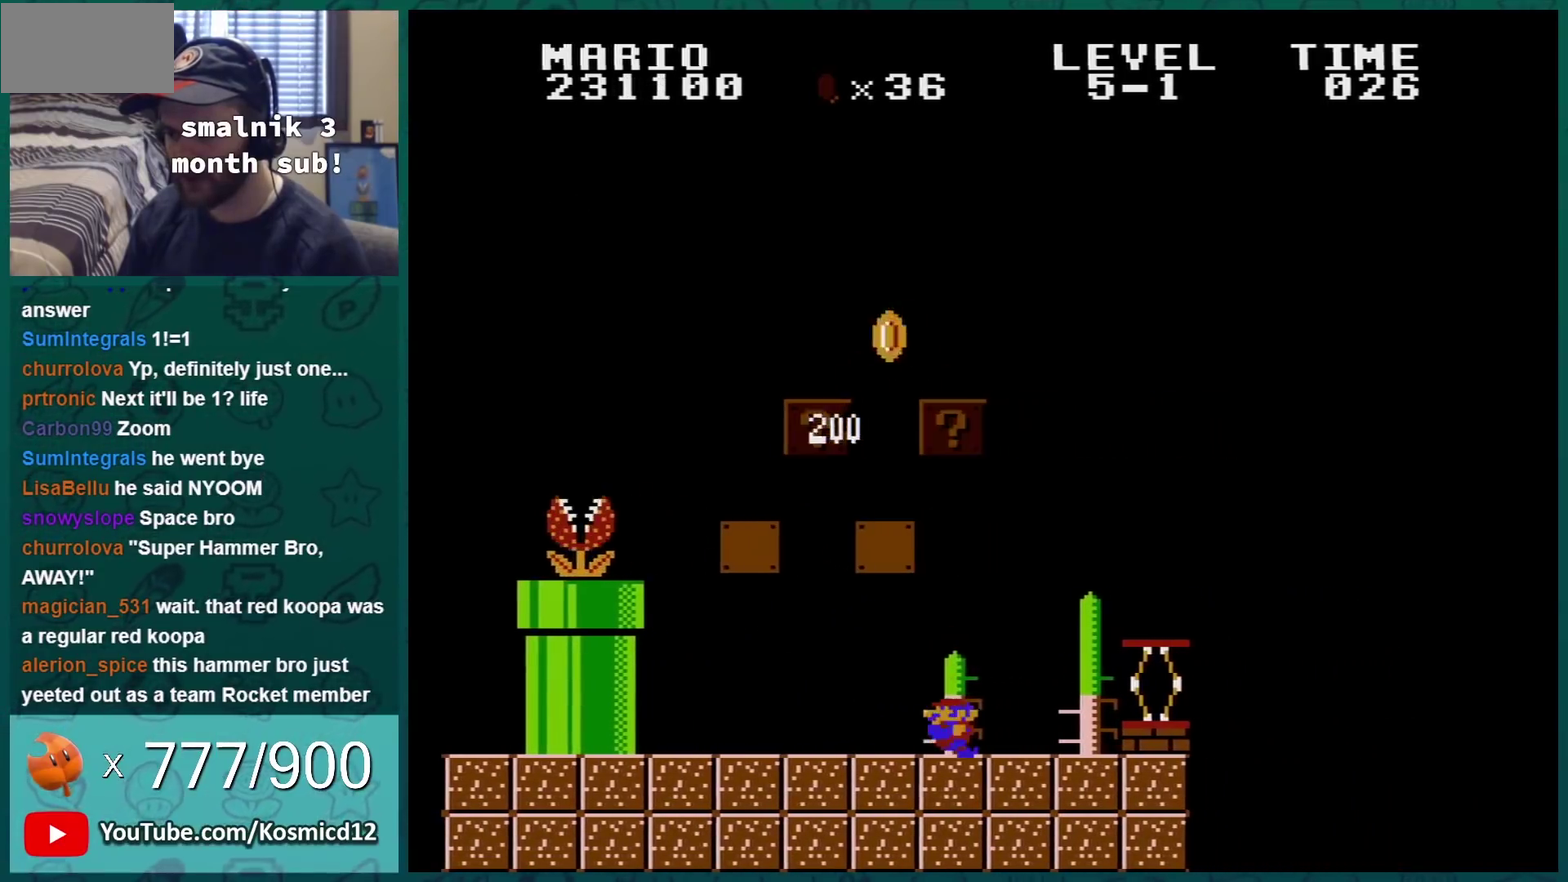
{"buttons": ["A", "B", "DPAD_LEFT"], "events": [[67, "DPAD_LEFT", "up"], [100, "A", "down"], [317, "DPAD_LEFT", "down"]]}
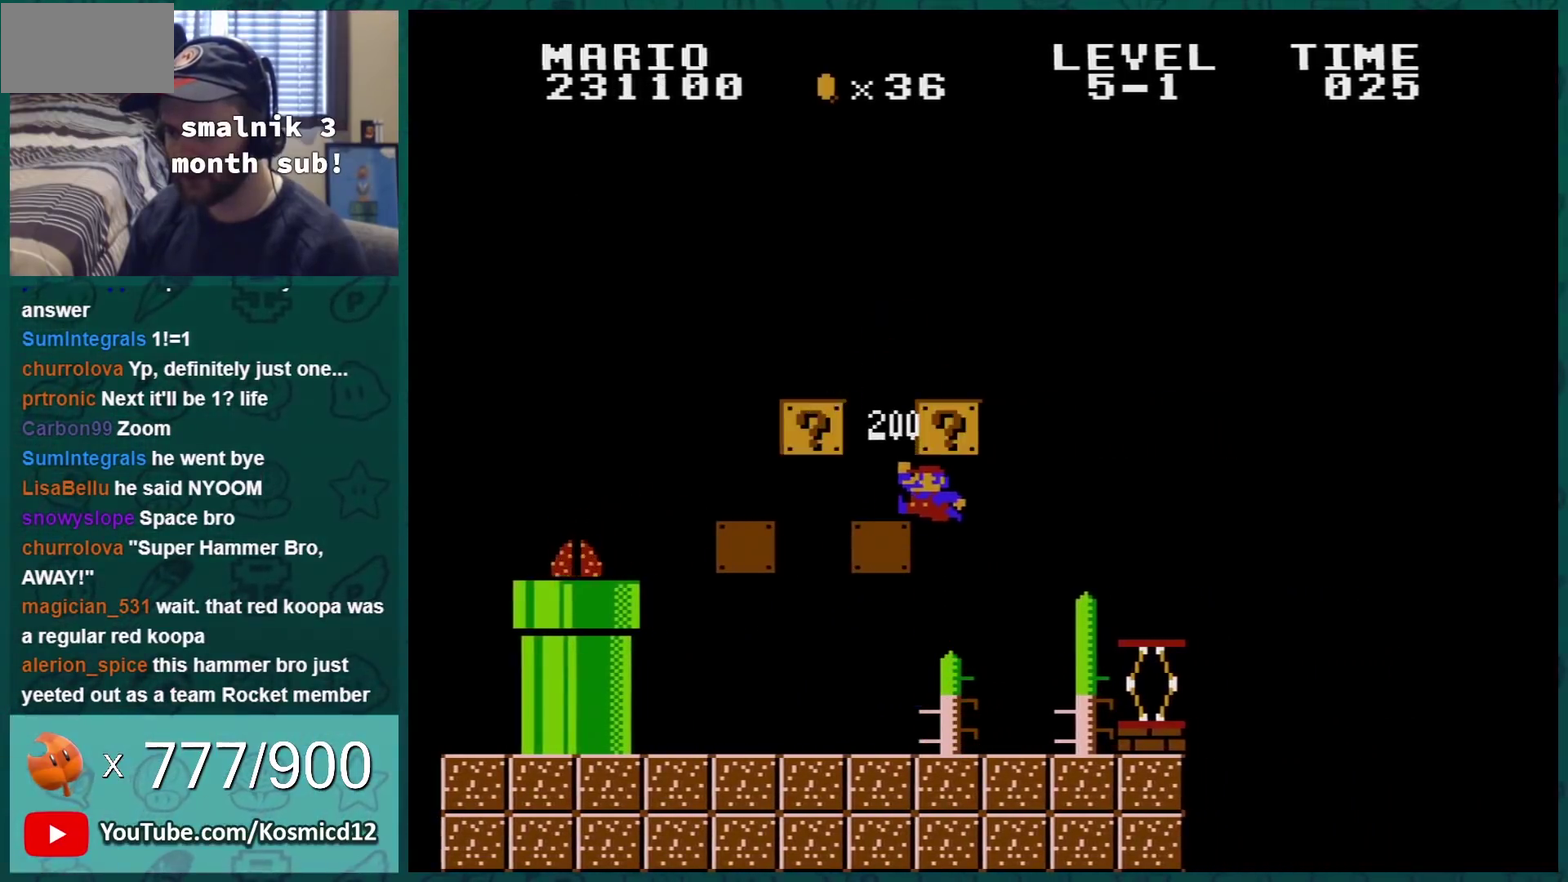
{"buttons": ["B", "DPAD_LEFT"], "events": [[16, "DPAD_LEFT", "up"], [66, "A", "up"], [200, "A", "down"], [217, "DPAD_LEFT", "down"], [283, "A", "up"]]}